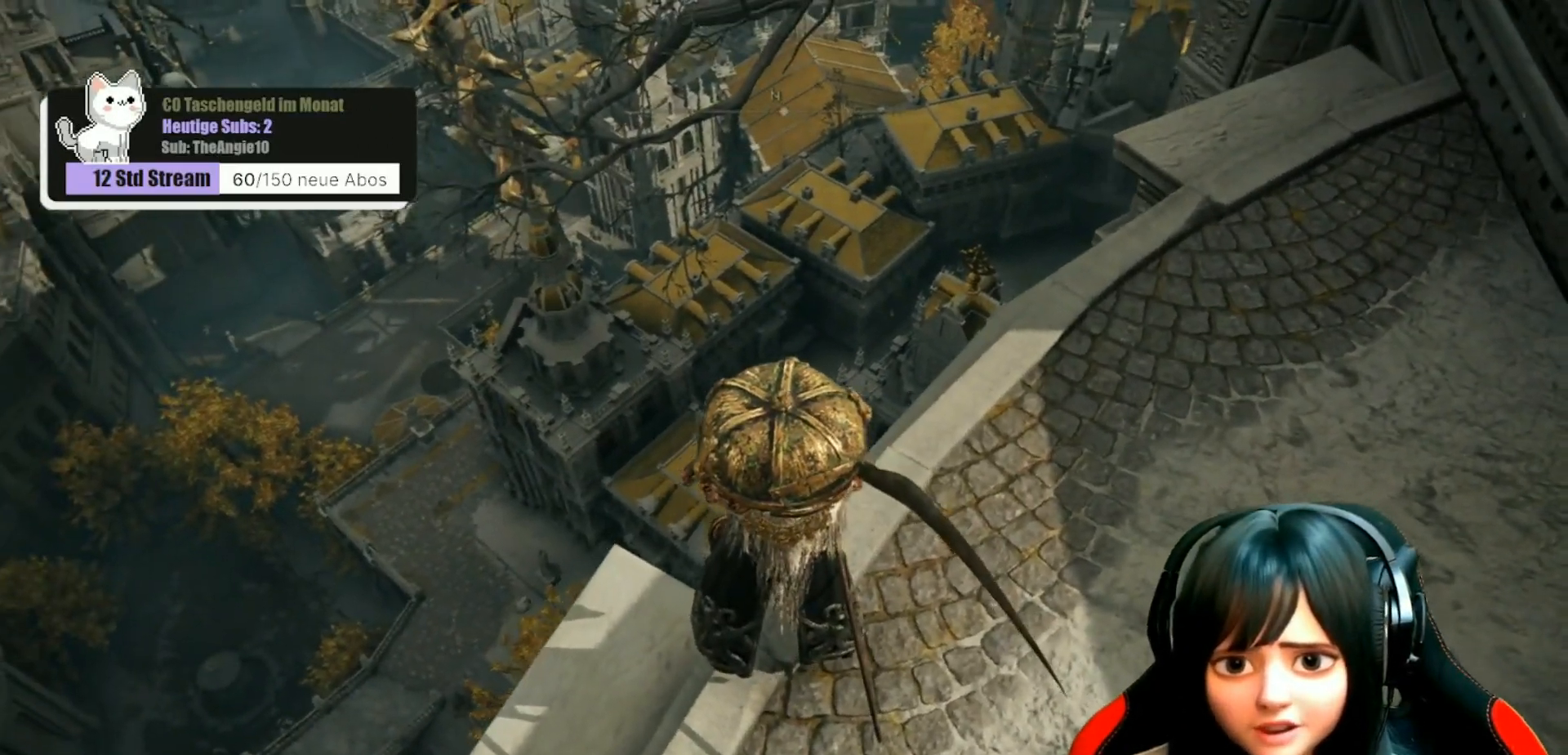
Gameplay with a controller (Xbox layout); each line is a JSON object with the inputs held at the frame after it. "events" lists button and stick changes between this image and that frame as [ms after this image, input, new state], when the widget could be followed in between.
{"buttons": [], "left_stick": "center", "right_stick": "down-right", "events": [[250, "right_stick", "center"], [467, "right_stick", "down-right"]]}
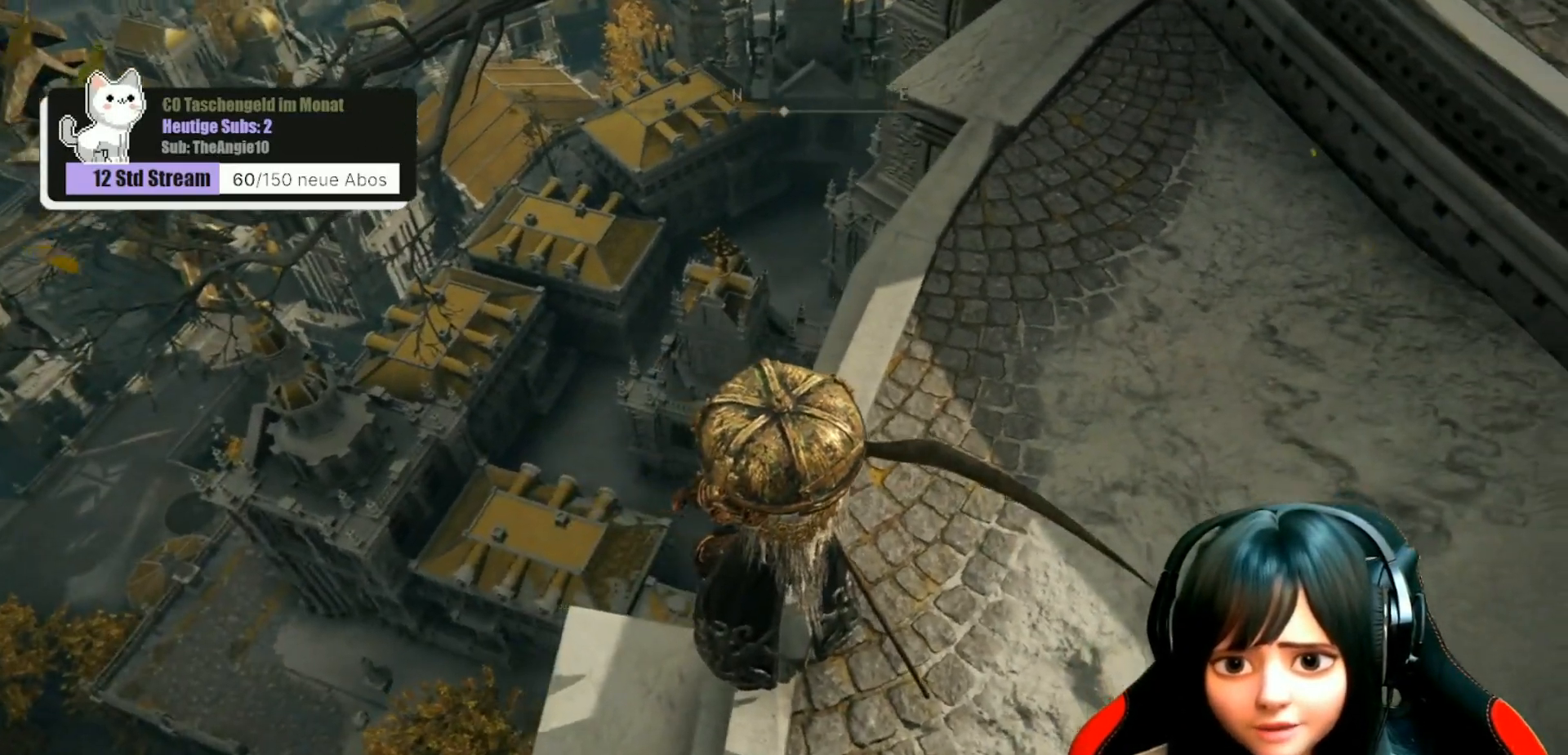
{"buttons": [], "left_stick": "center", "right_stick": "center", "events": [[233, "right_stick", "center"]]}
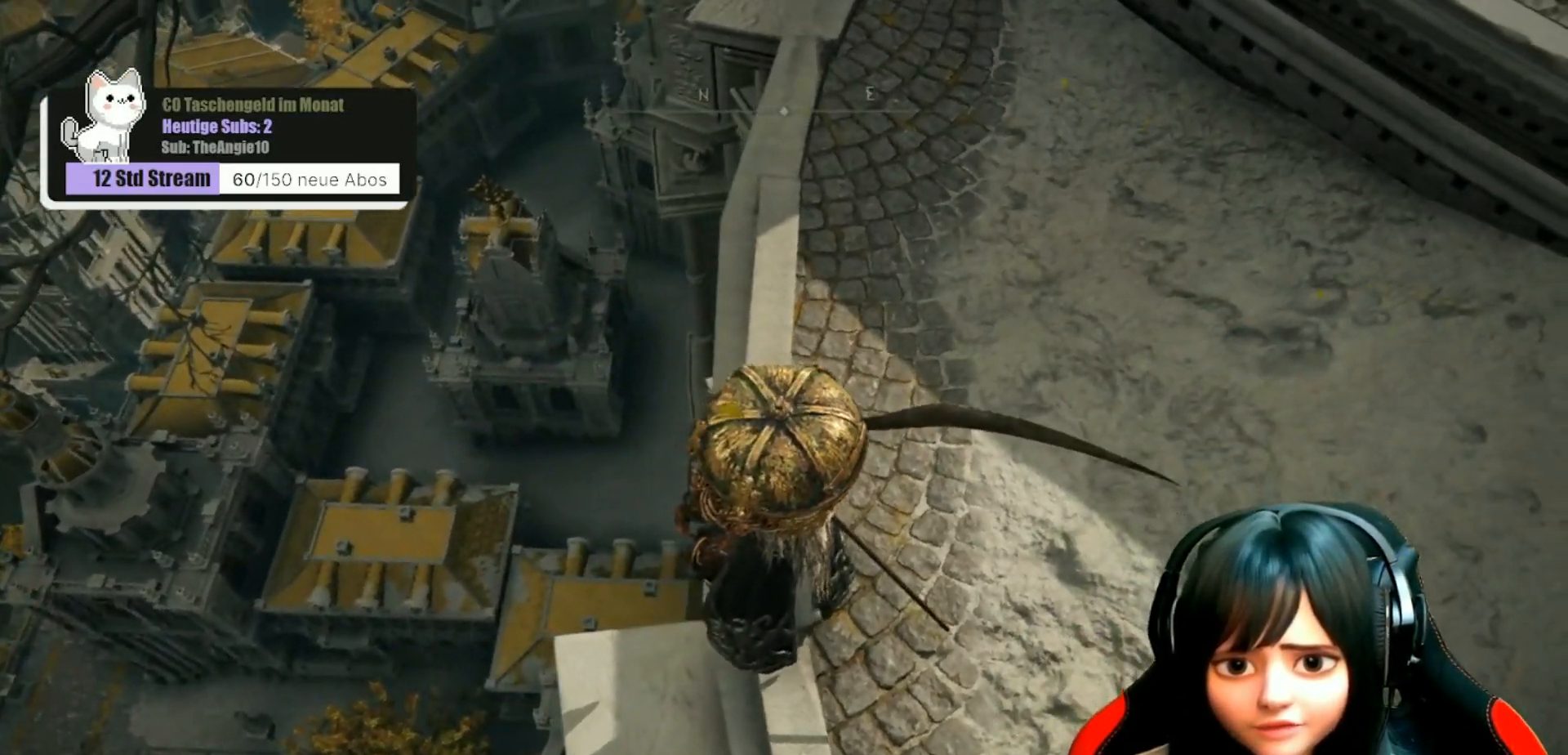
{"buttons": [], "left_stick": "center", "right_stick": "up-right", "events": [[400, "right_stick", "up-right"]]}
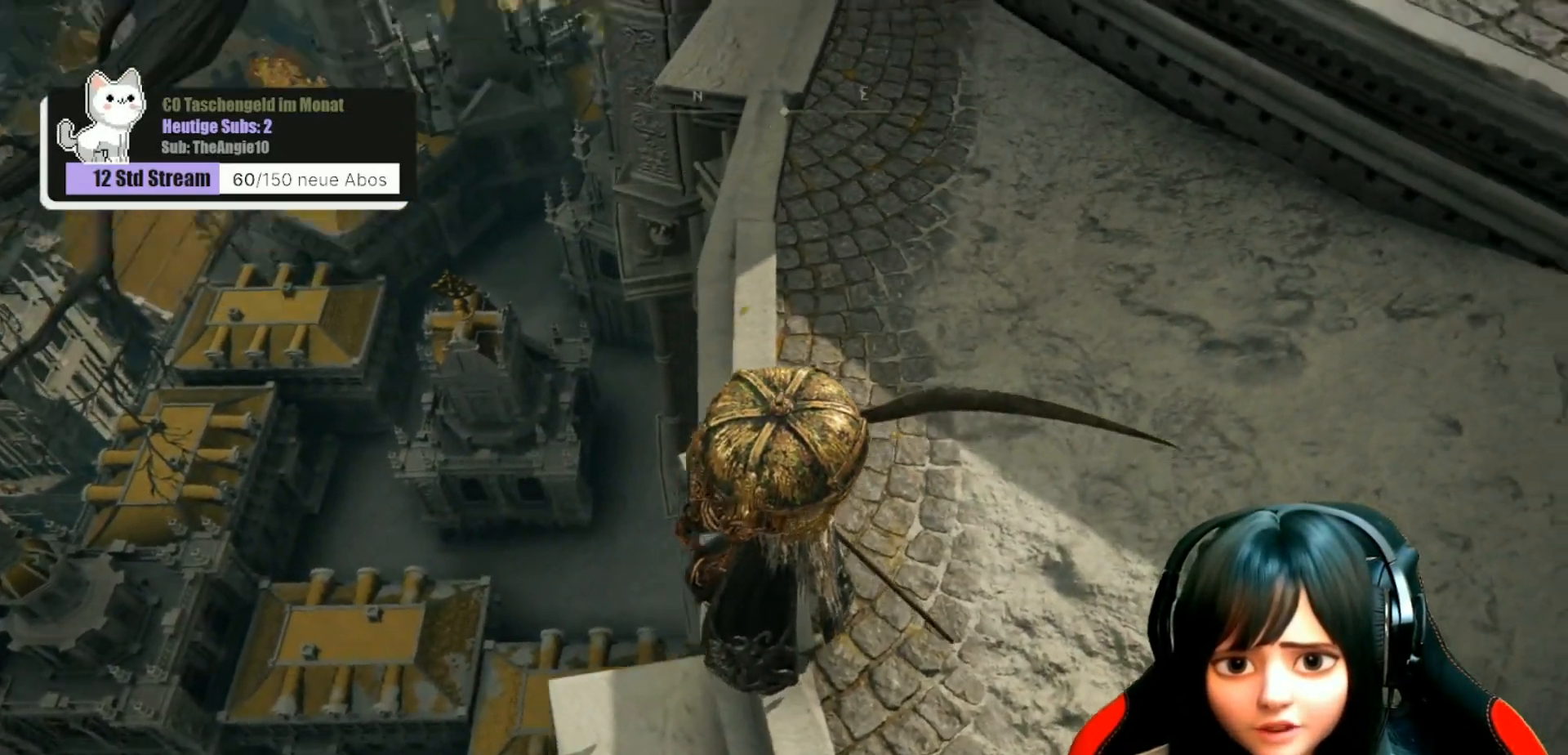
{"buttons": [], "left_stick": "center", "right_stick": "center", "events": [[83, "right_stick", "center"]]}
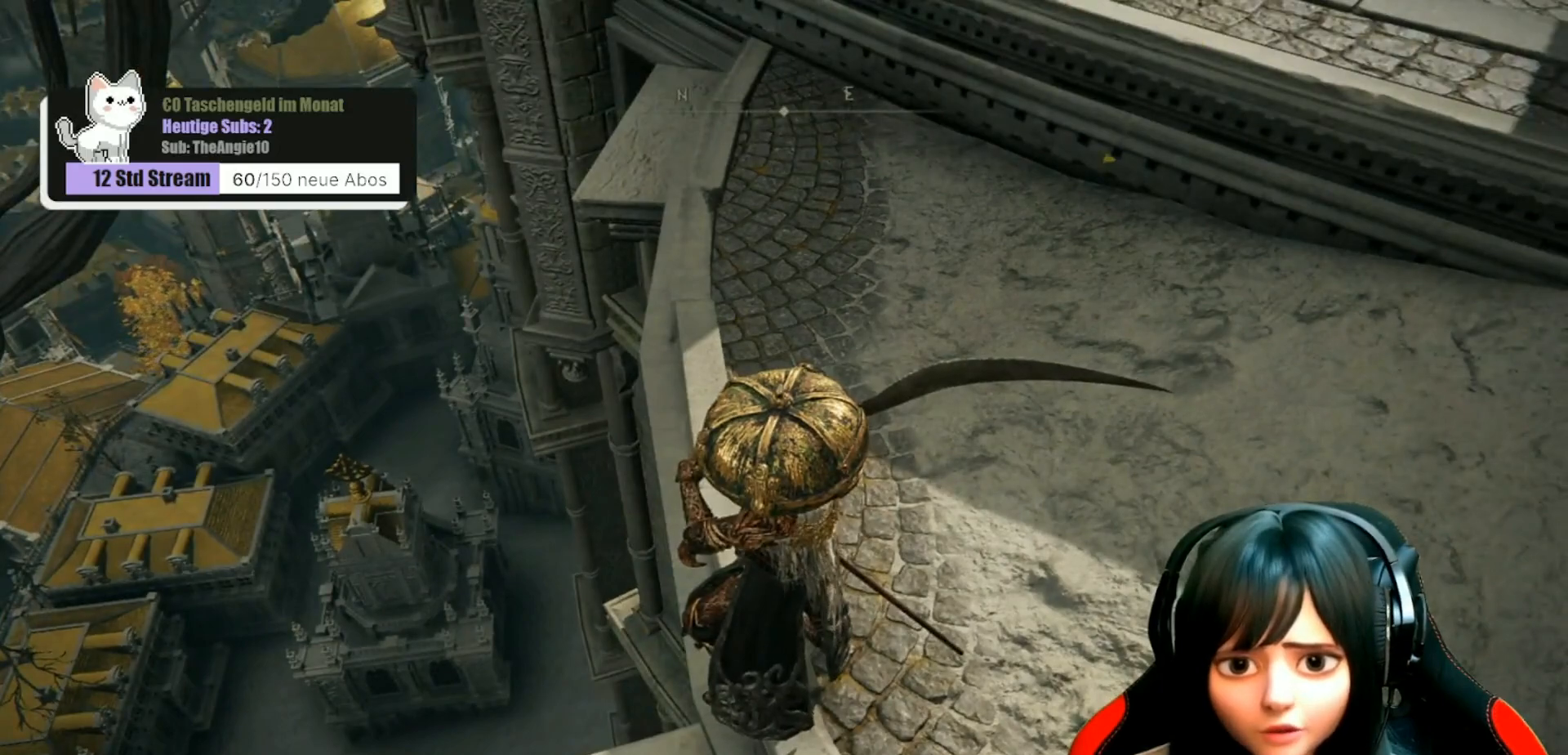
{"buttons": [], "left_stick": "center", "right_stick": "center", "events": [[83, "right_stick", "left"], [333, "right_stick", "center"]]}
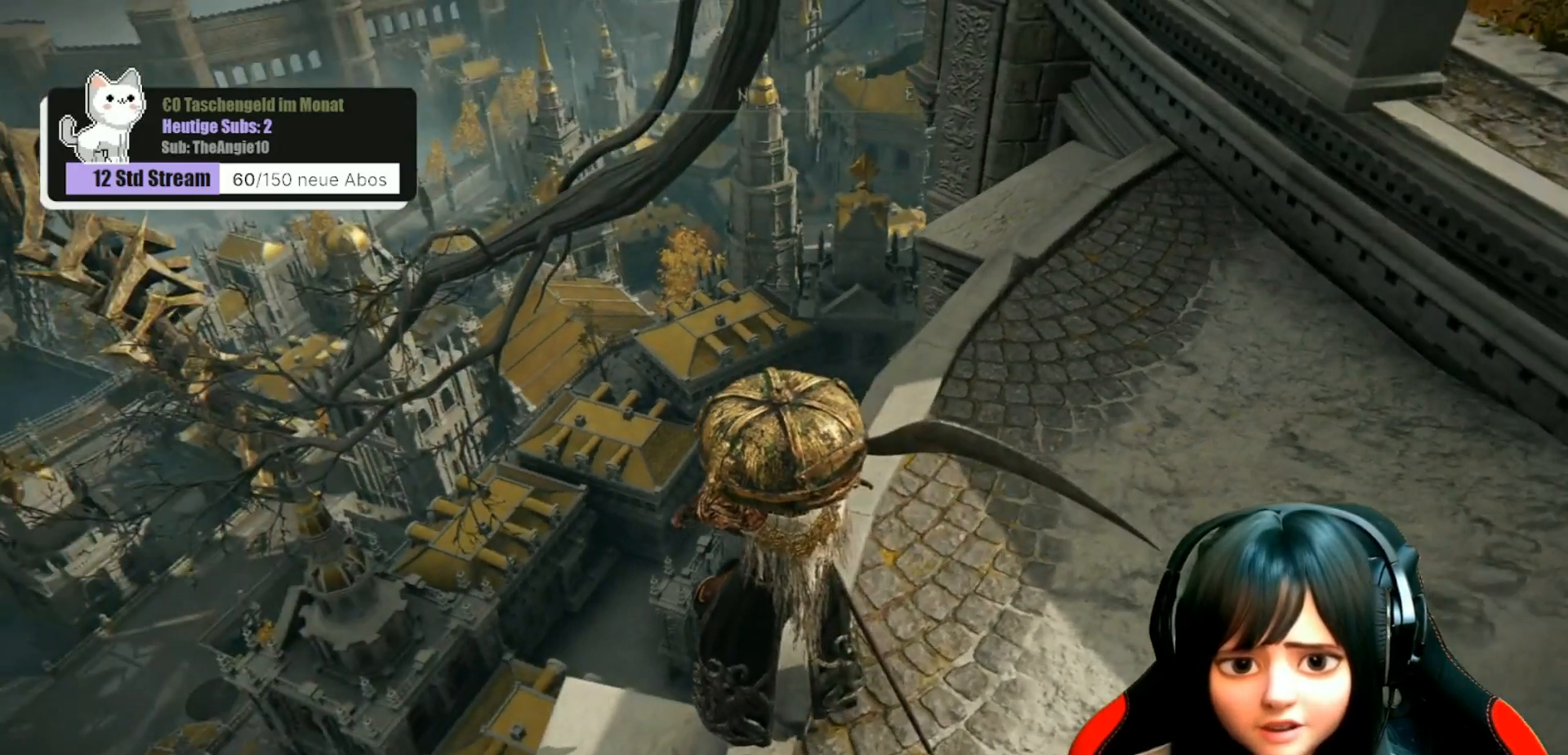
{"buttons": [], "left_stick": "center", "right_stick": "center", "events": []}
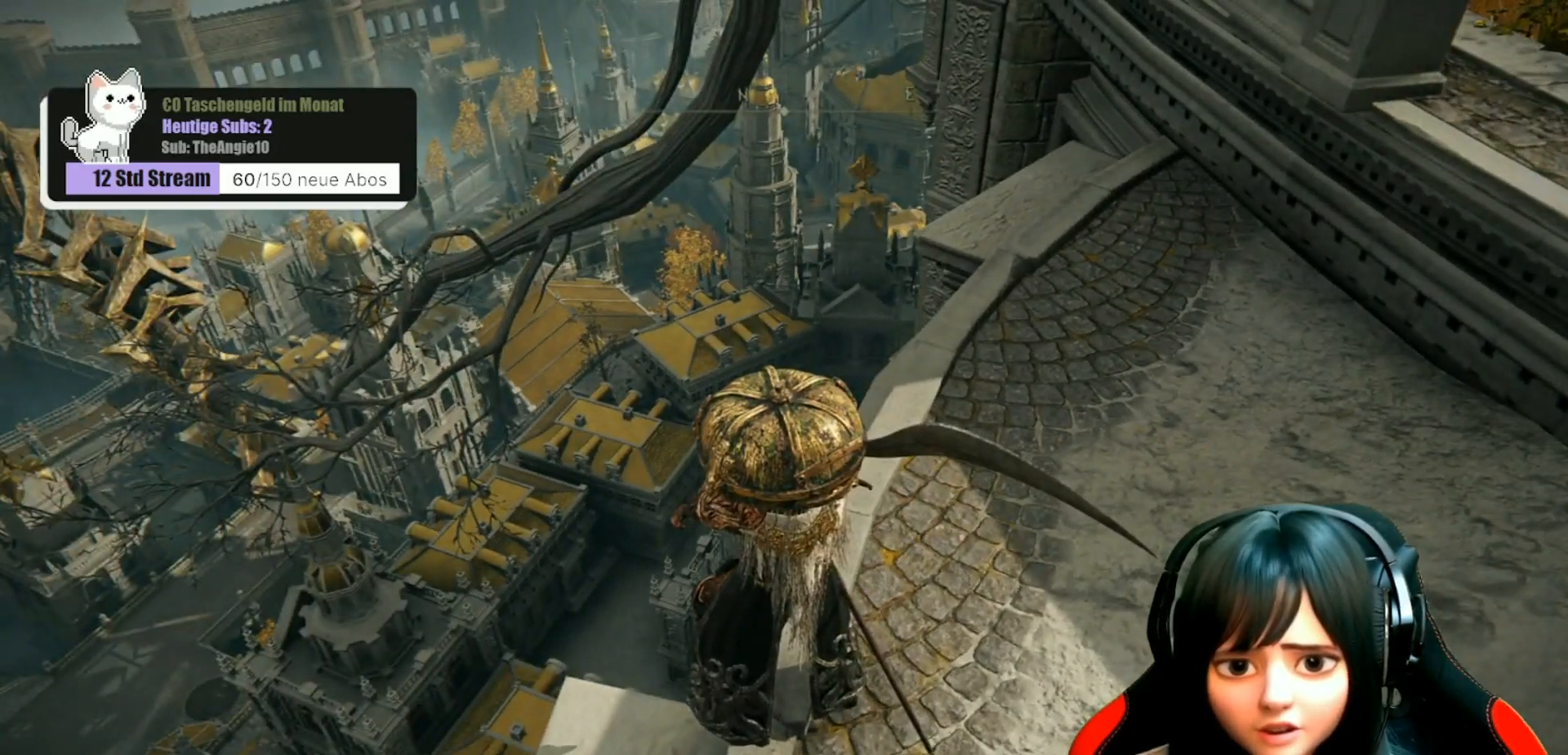
{"buttons": [], "left_stick": "center", "right_stick": "center", "events": []}
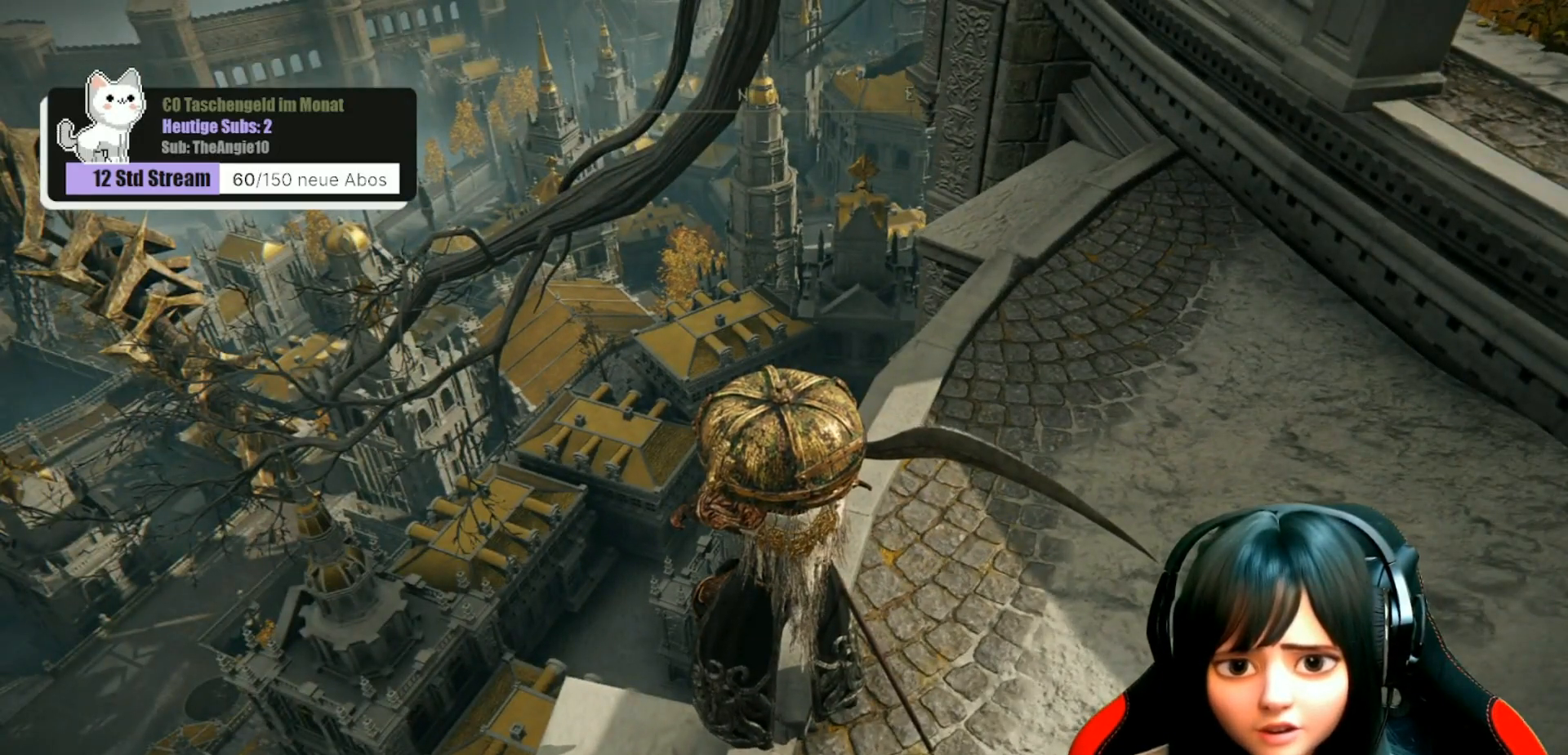
{"buttons": [], "left_stick": "center", "right_stick": "center", "events": []}
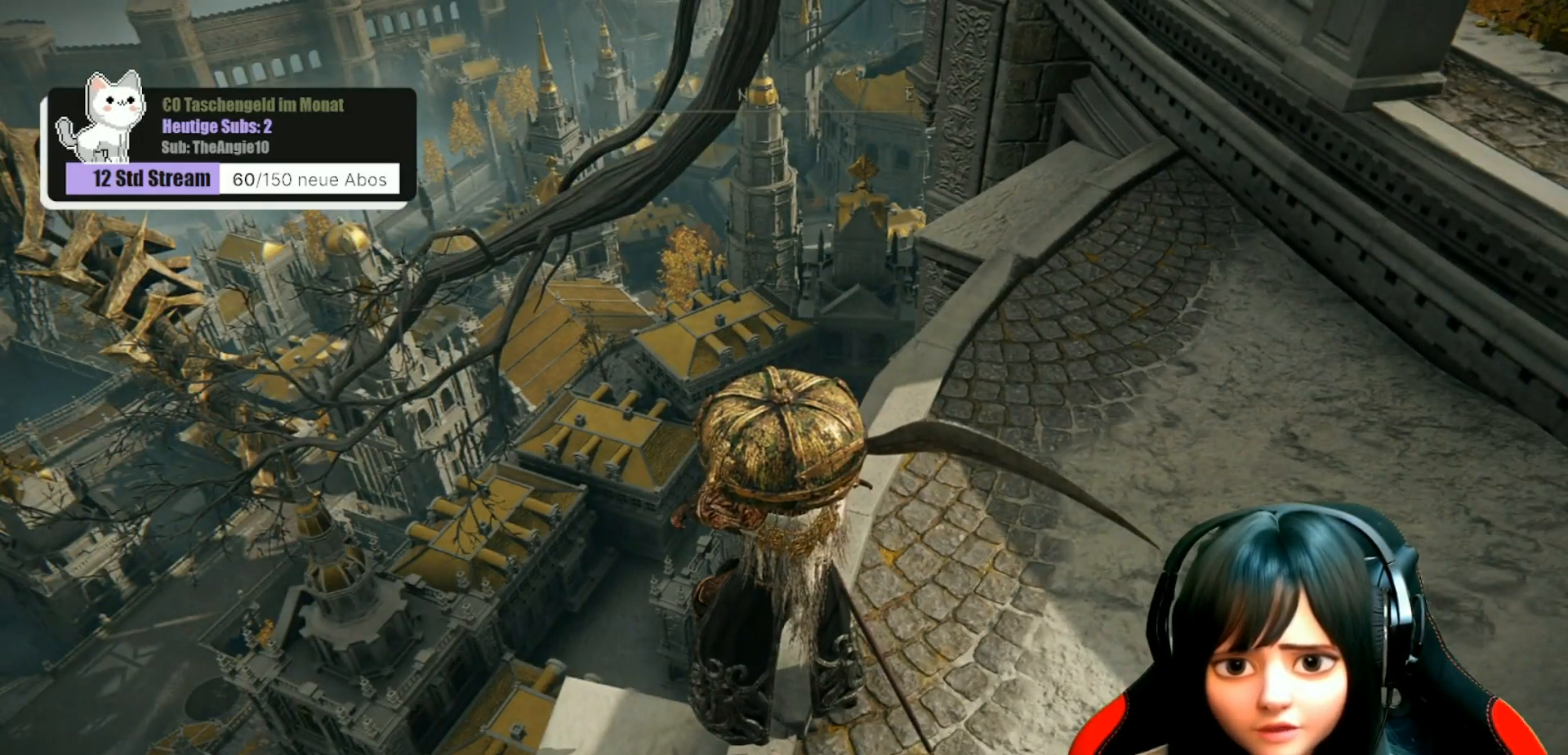
{"buttons": [], "left_stick": "center", "right_stick": "center", "events": [[133, "right_stick", "left"], [317, "right_stick", "center"]]}
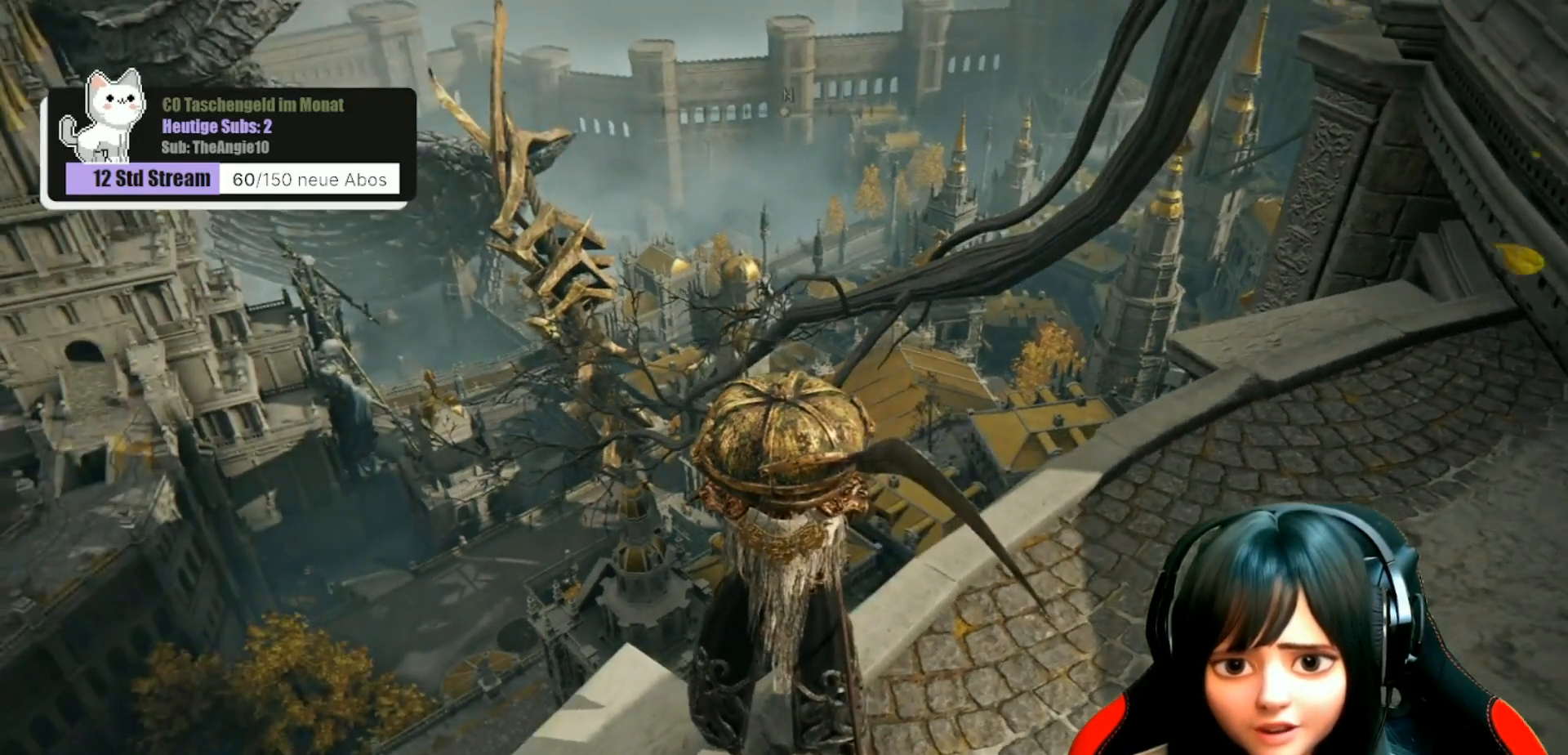
{"buttons": [], "left_stick": "center", "right_stick": "center", "events": []}
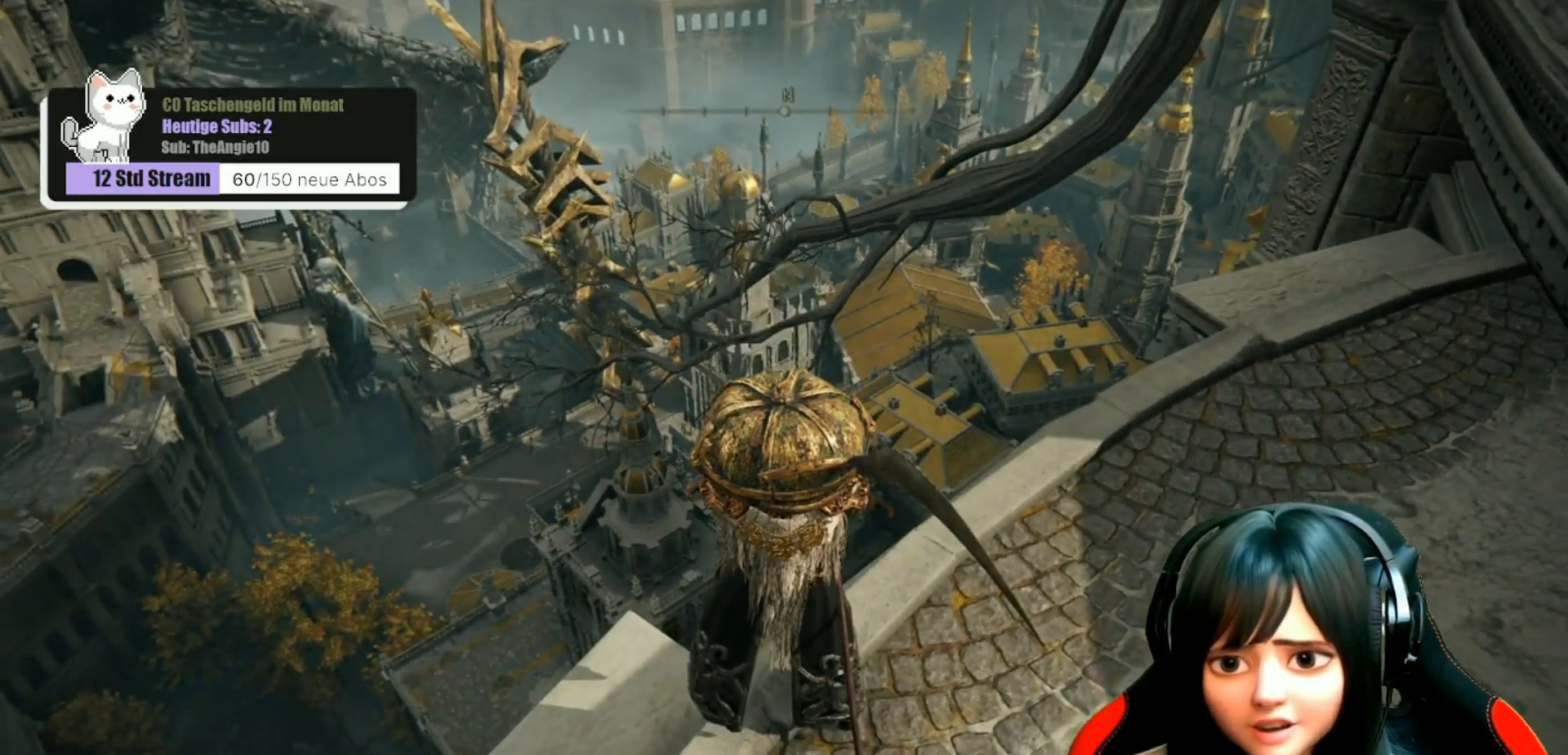
{"buttons": [], "left_stick": "center", "right_stick": "center", "events": []}
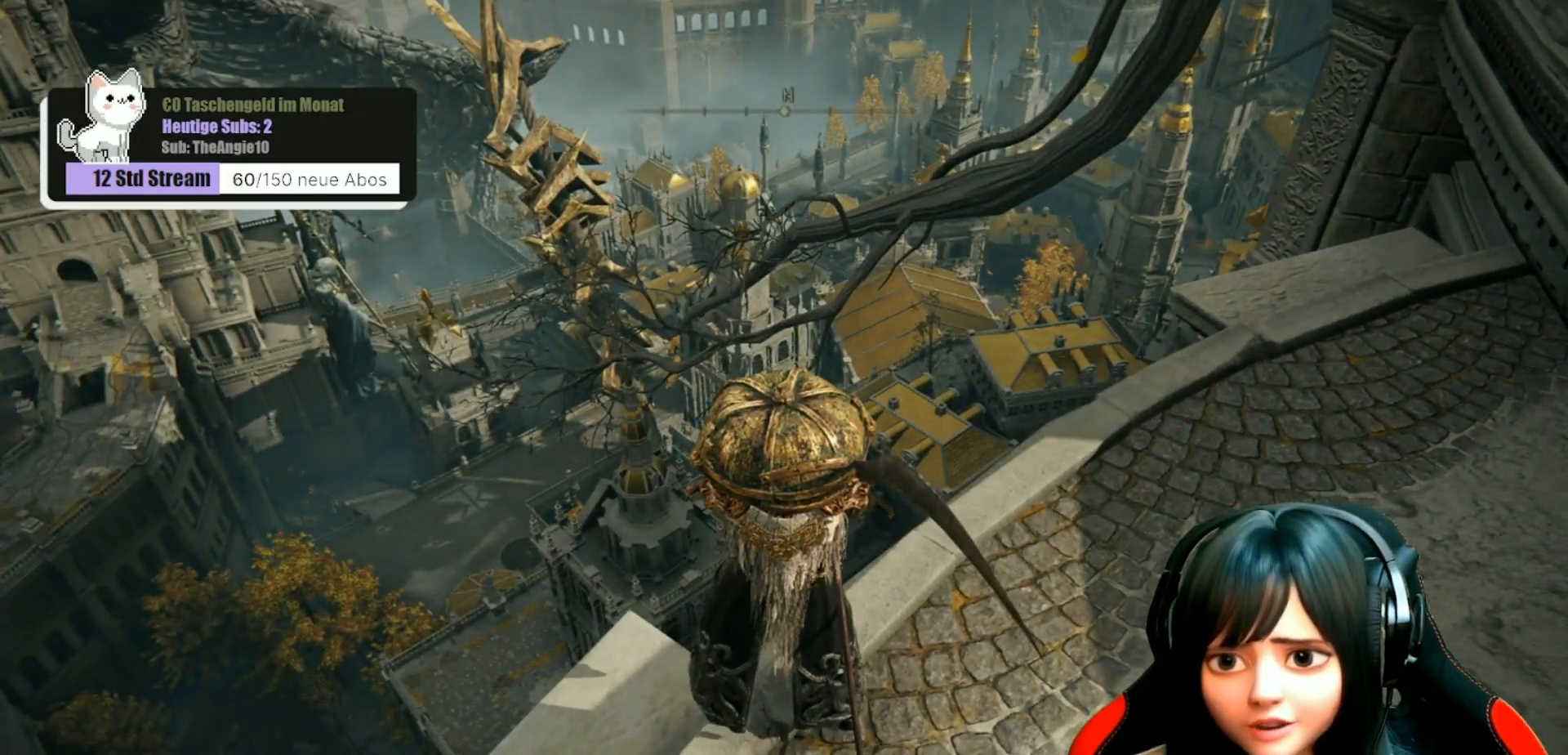
{"buttons": [], "left_stick": "center", "right_stick": "down-right", "events": [[333, "right_stick", "down-right"]]}
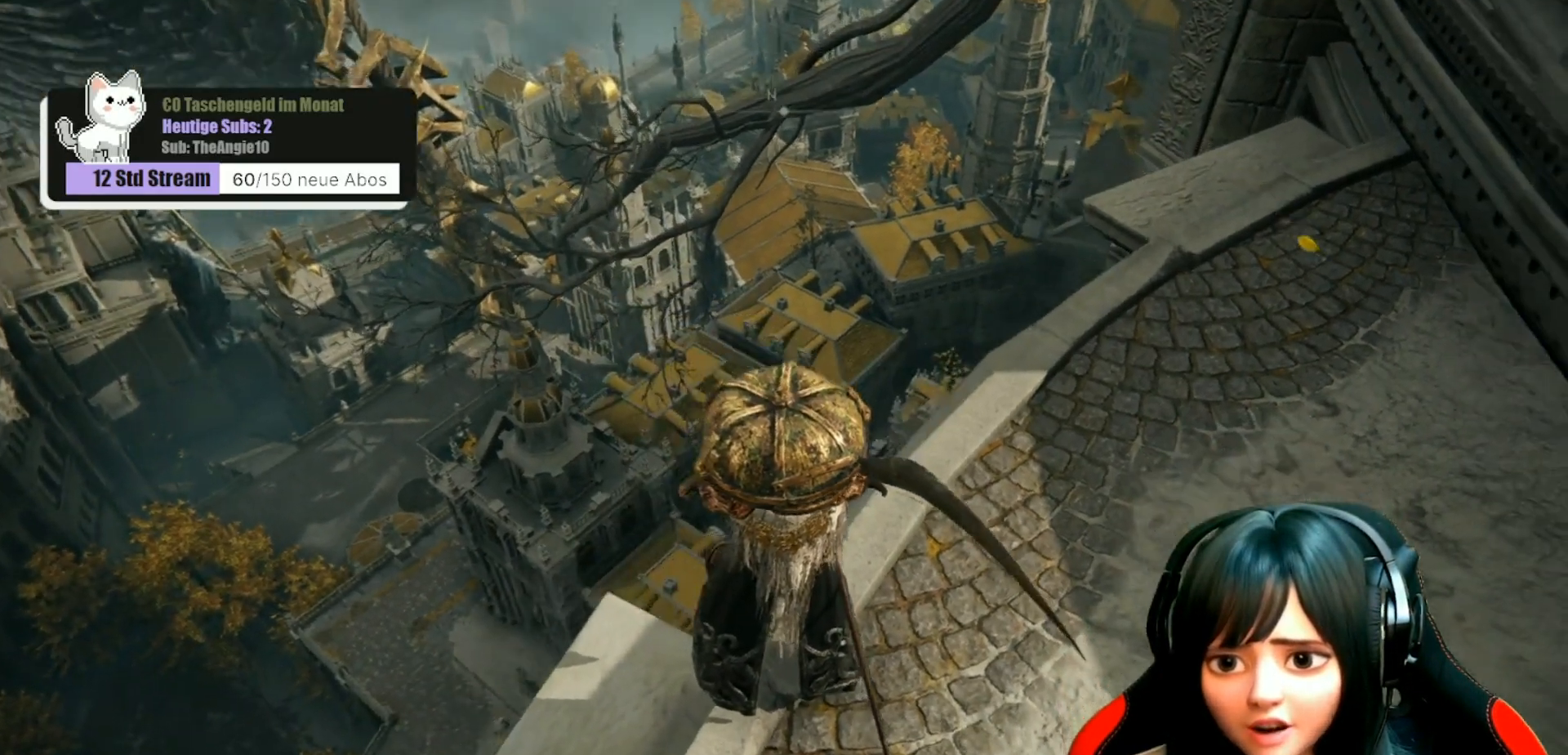
{"buttons": [], "left_stick": "center", "right_stick": "center", "events": [[33, "right_stick", "center"]]}
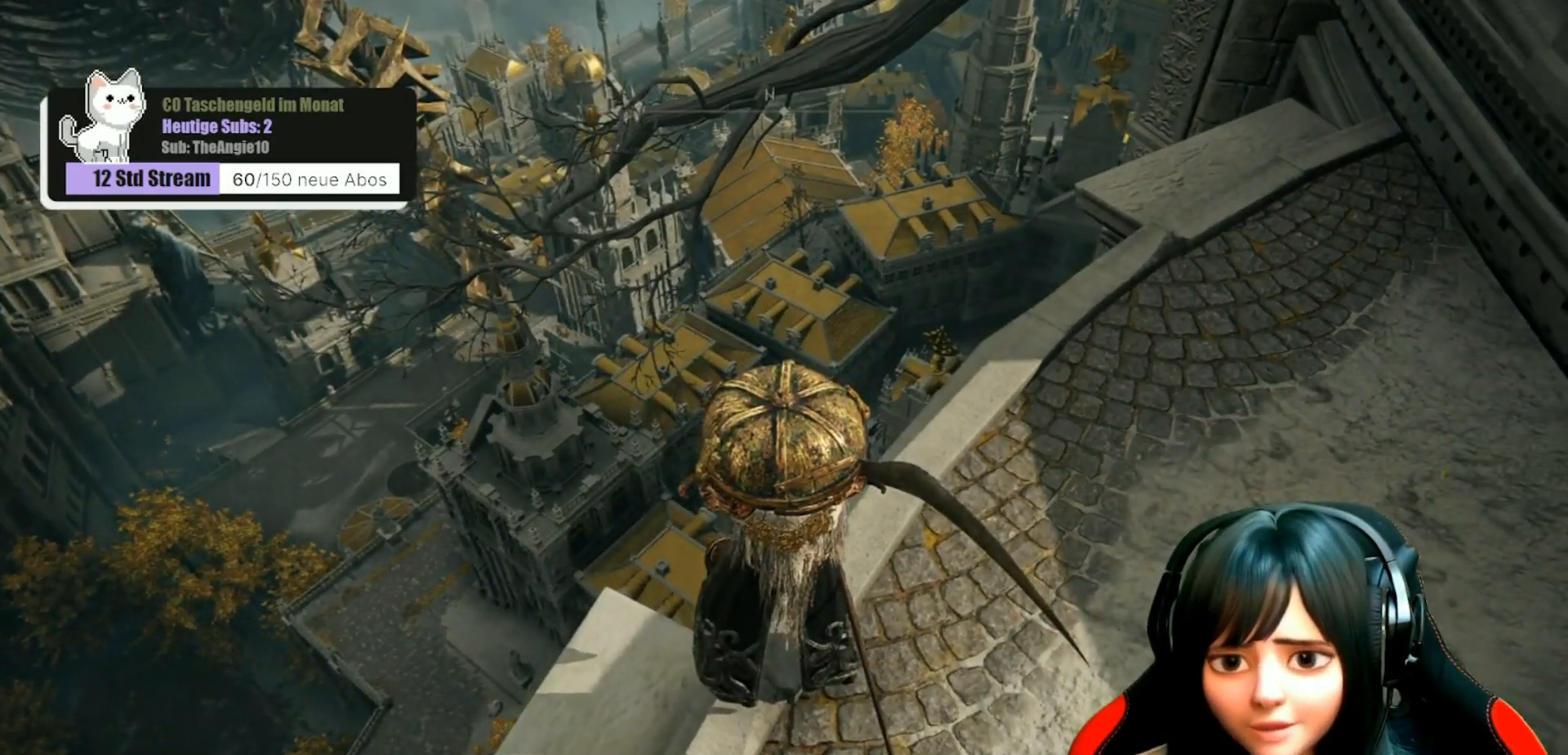
{"buttons": [], "left_stick": "center", "right_stick": "left", "events": [[433, "right_stick", "left"]]}
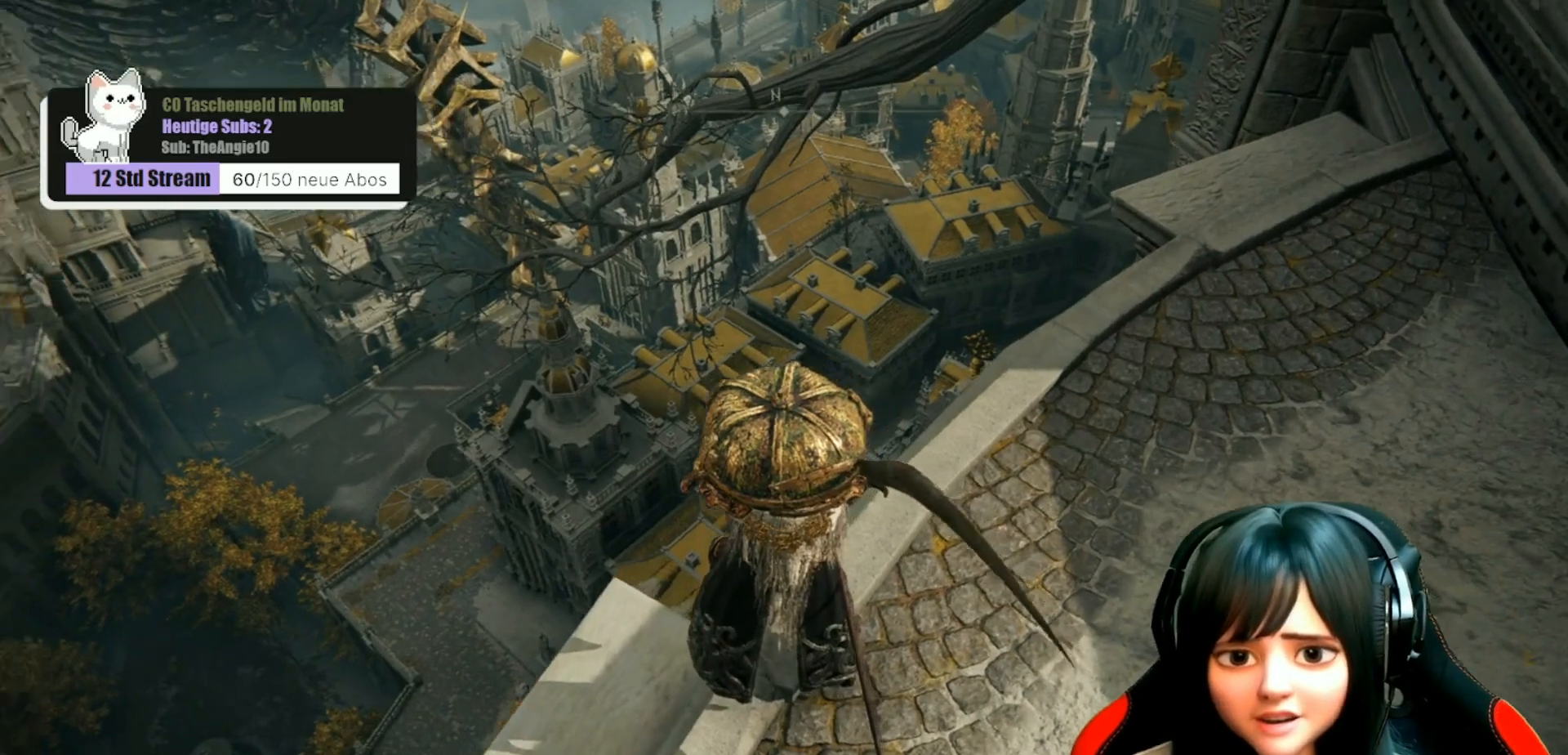
{"buttons": [], "left_stick": "center", "right_stick": "center", "events": [[117, "right_stick", "center"]]}
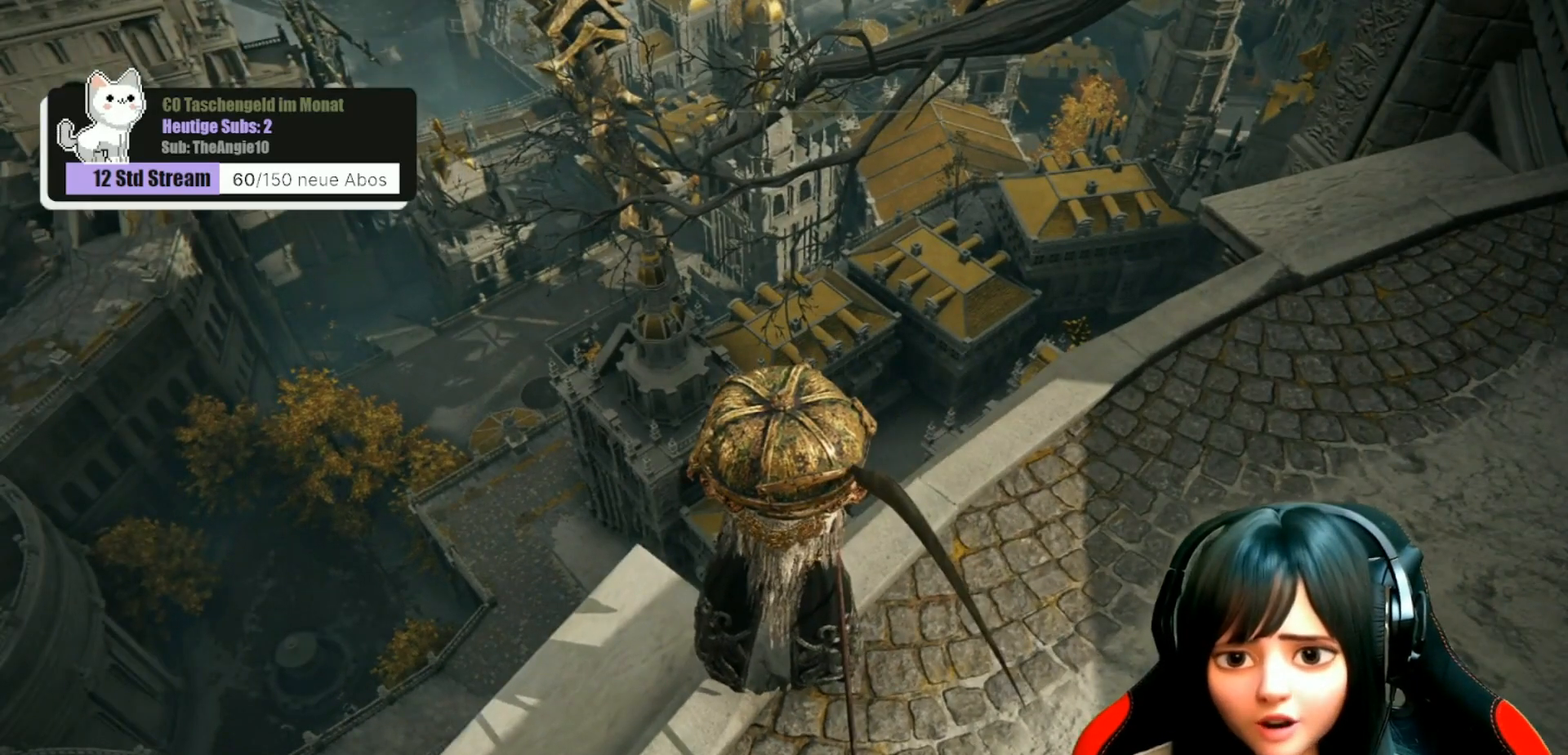
{"buttons": [], "left_stick": "center", "right_stick": "center", "events": []}
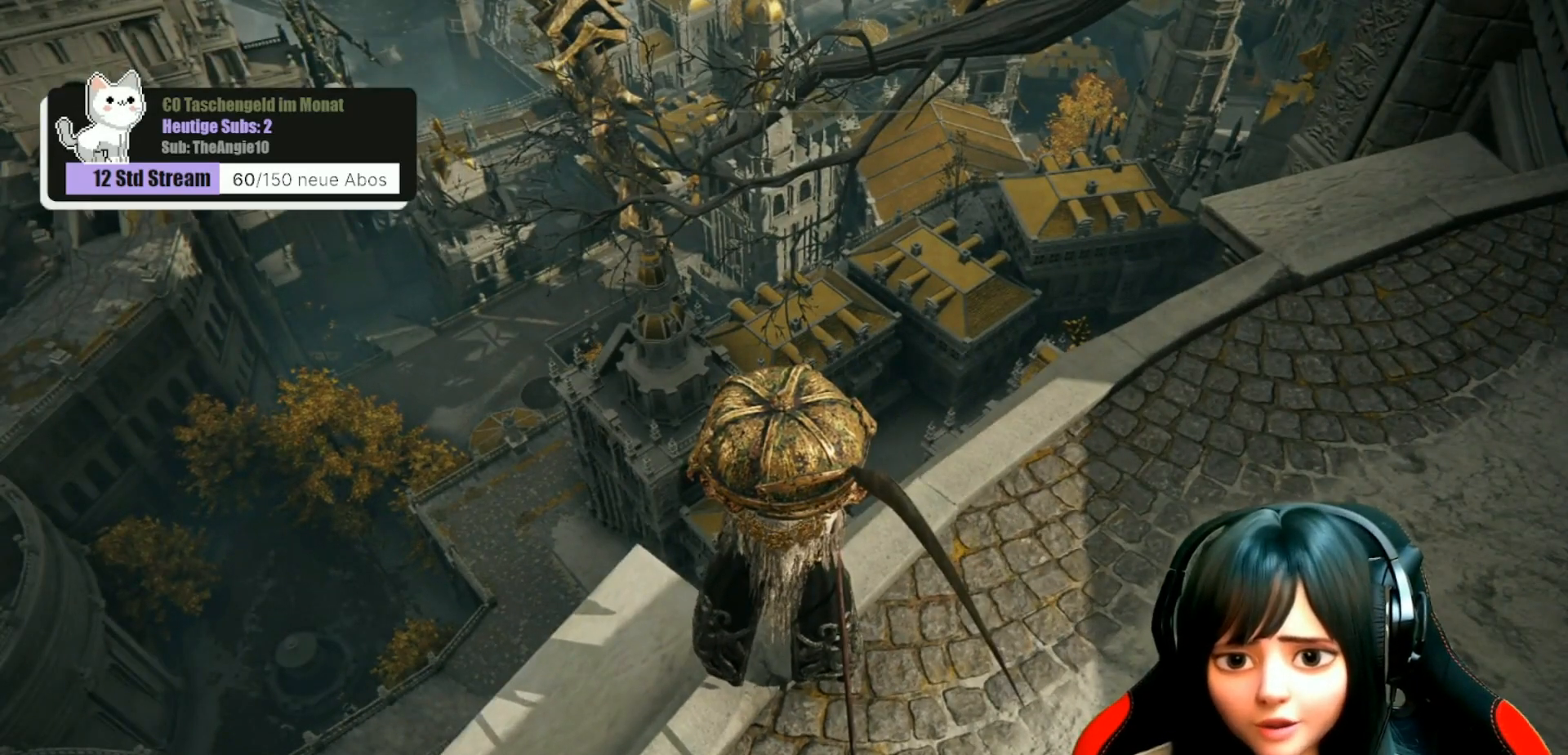
{"buttons": [], "left_stick": "center", "right_stick": "up-right", "events": [[483, "right_stick", "up-right"]]}
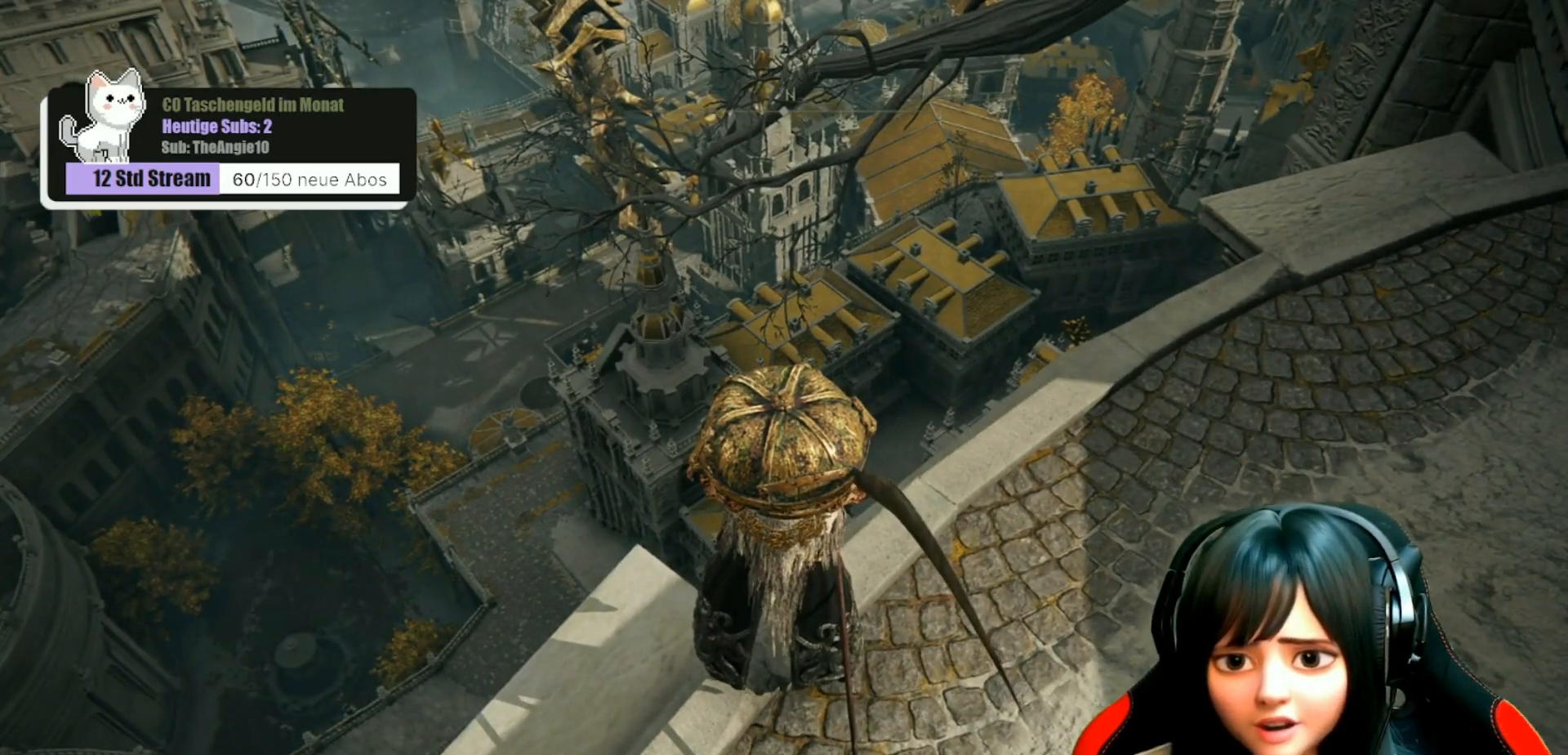
{"buttons": [], "left_stick": "center", "right_stick": "up-right", "events": [[117, "right_stick", "center"], [300, "right_stick", "down-left"], [417, "right_stick", "center"], [483, "right_stick", "up-right"]]}
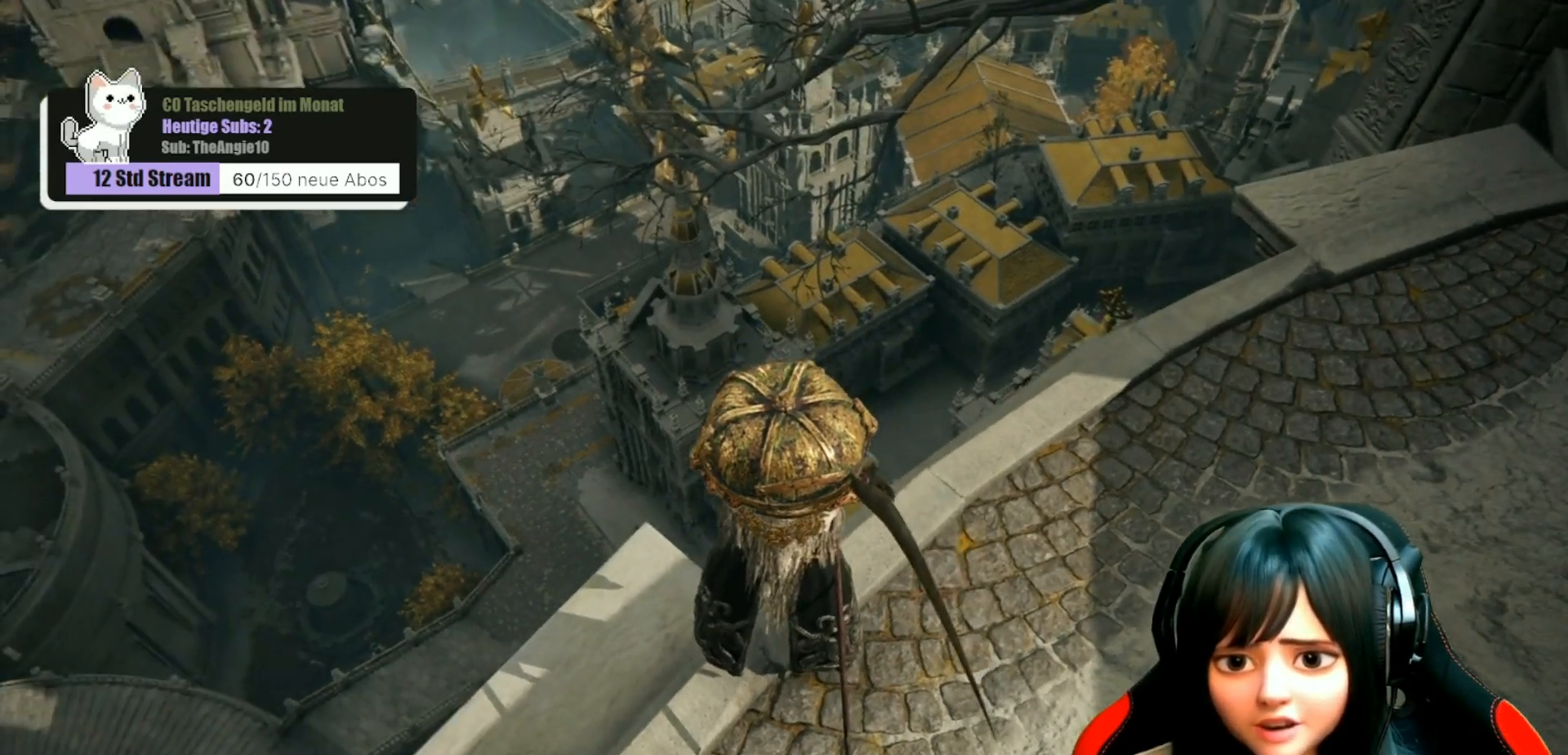
{"buttons": [], "left_stick": "center", "right_stick": "center", "events": [[100, "right_stick", "center"], [217, "right_stick", "down-left"], [317, "right_stick", "down"], [433, "right_stick", "center"]]}
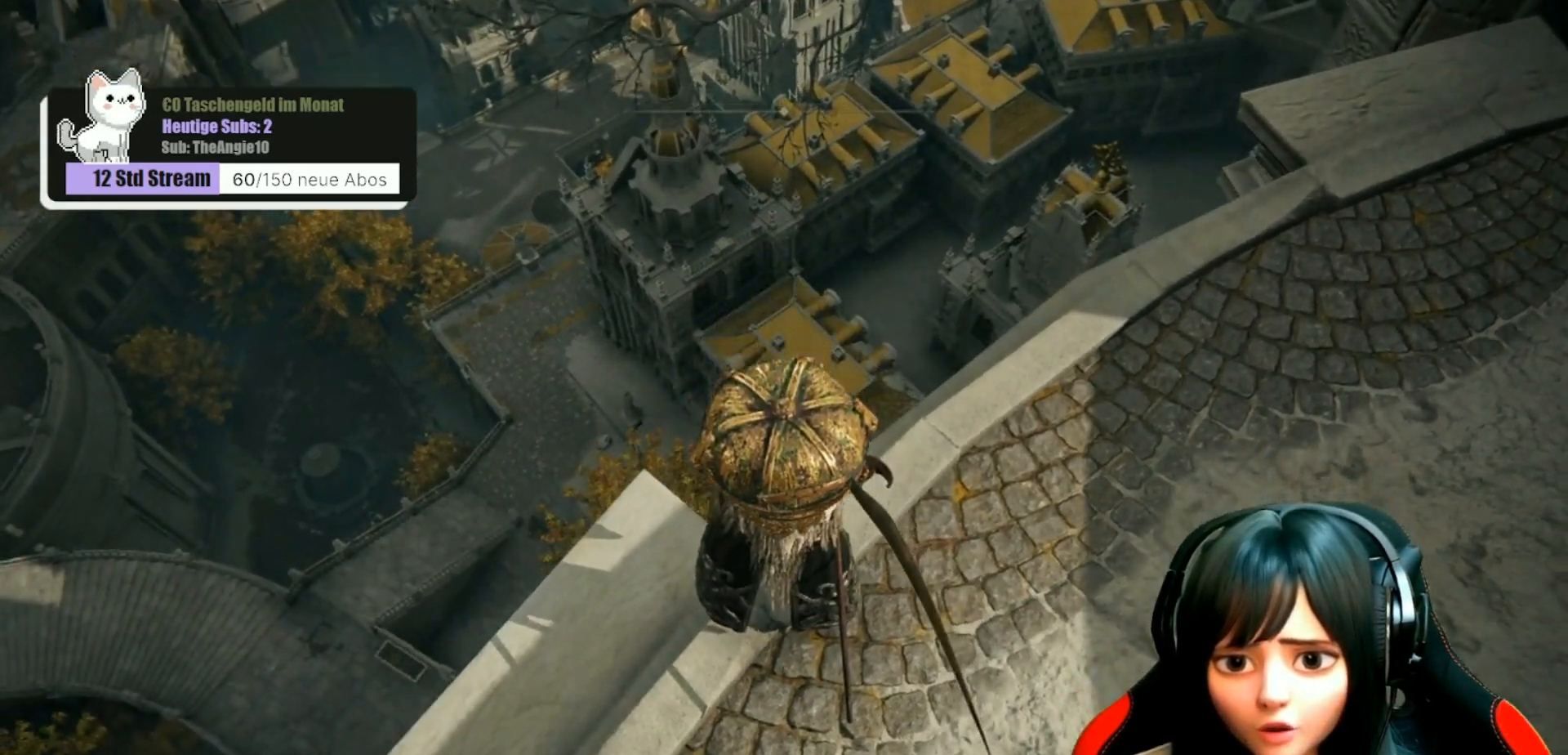
{"buttons": [], "left_stick": "center", "right_stick": "center", "events": []}
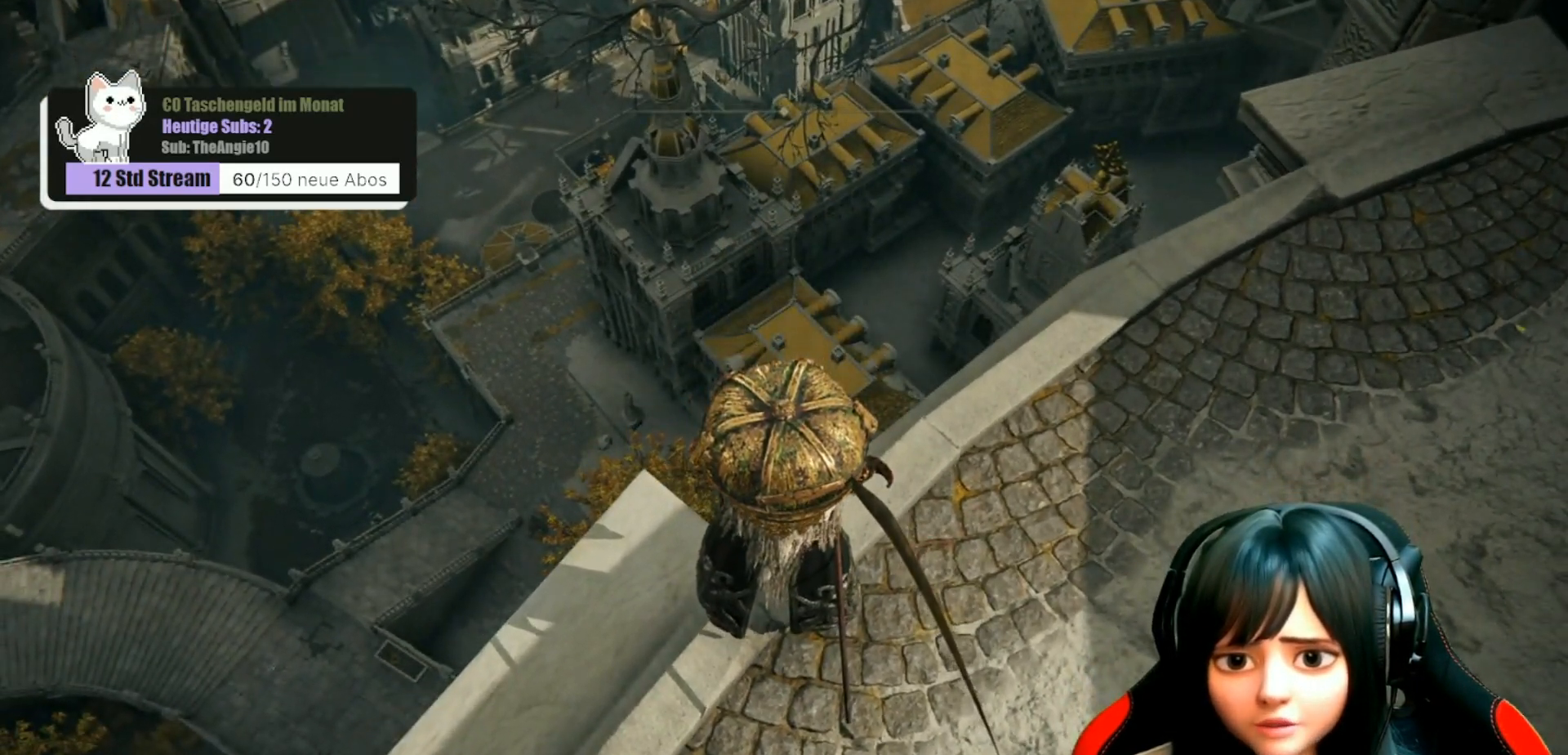
{"buttons": [], "left_stick": "center", "right_stick": "up-left", "events": [[300, "right_stick", "up-left"]]}
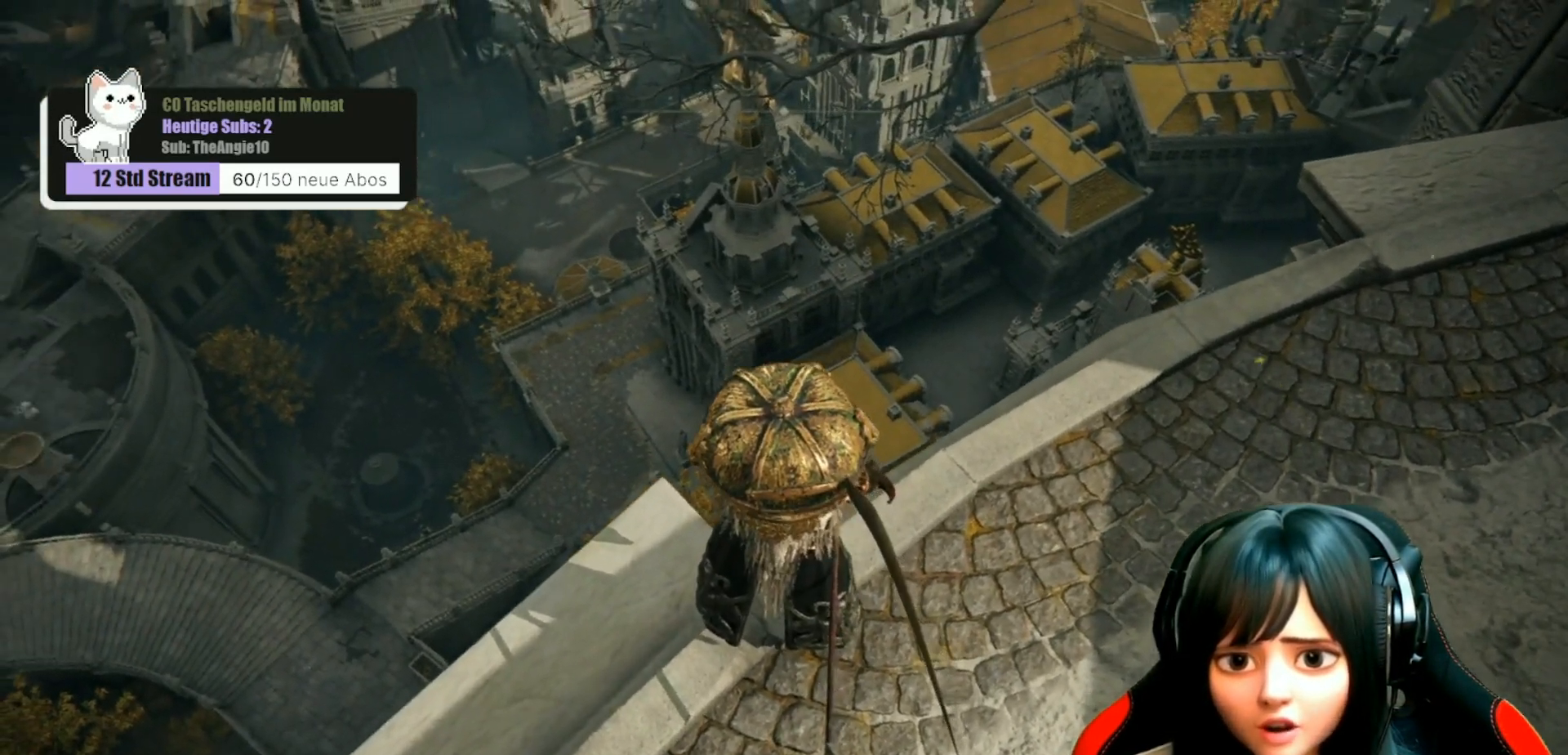
{"buttons": [], "left_stick": "center", "right_stick": "center", "events": [[17, "right_stick", "center"]]}
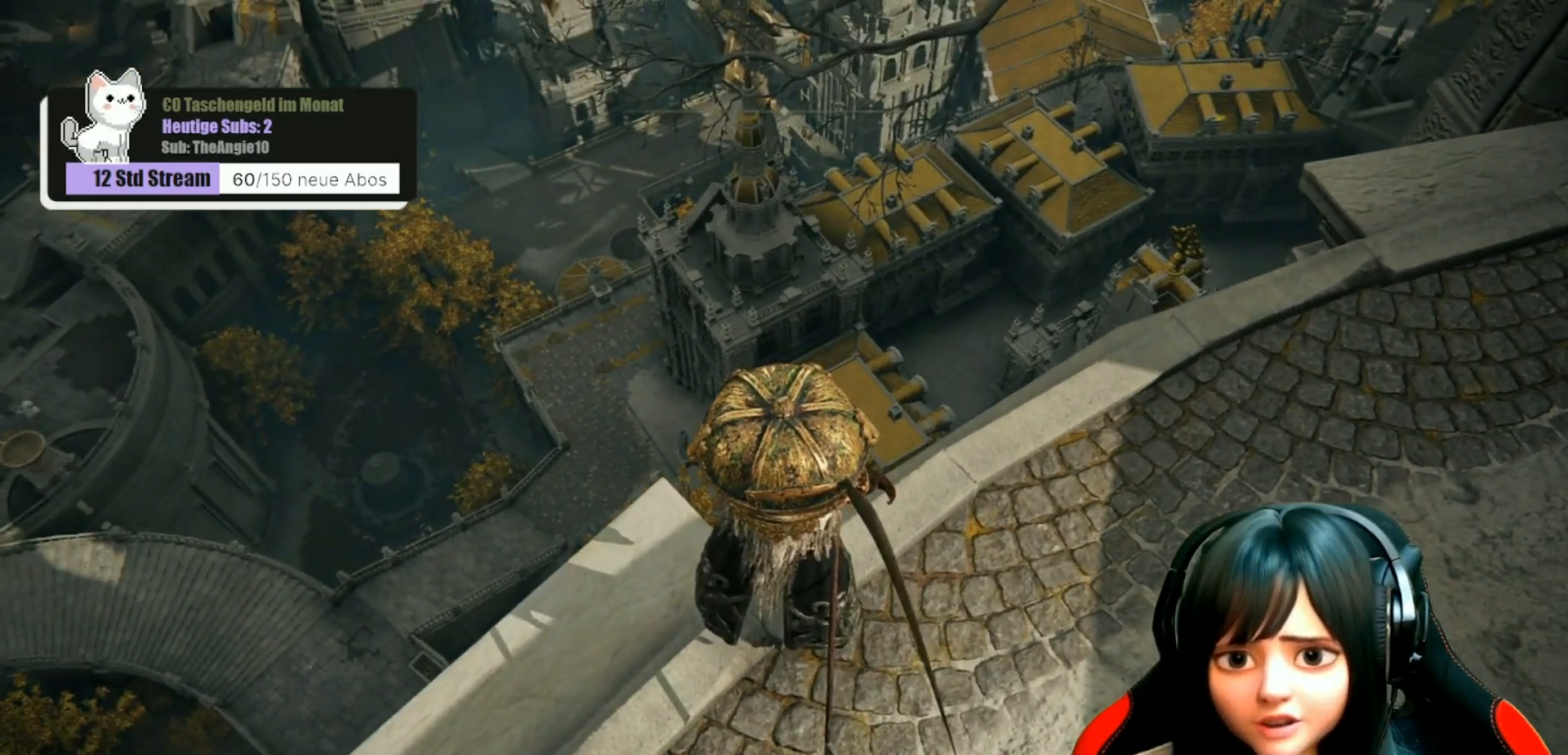
{"buttons": [], "left_stick": "center", "right_stick": "center", "events": []}
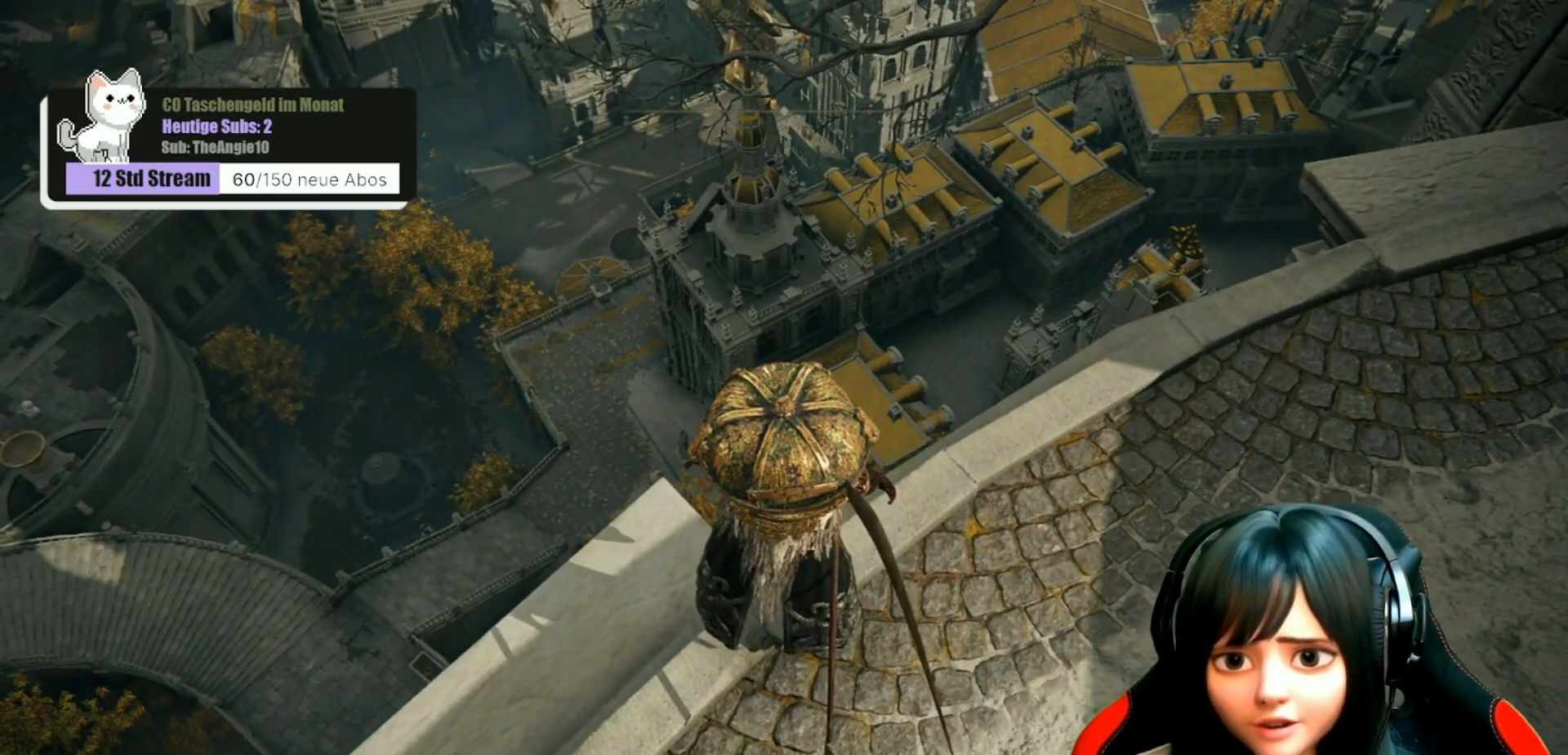
{"buttons": [], "left_stick": "center", "right_stick": "center", "events": []}
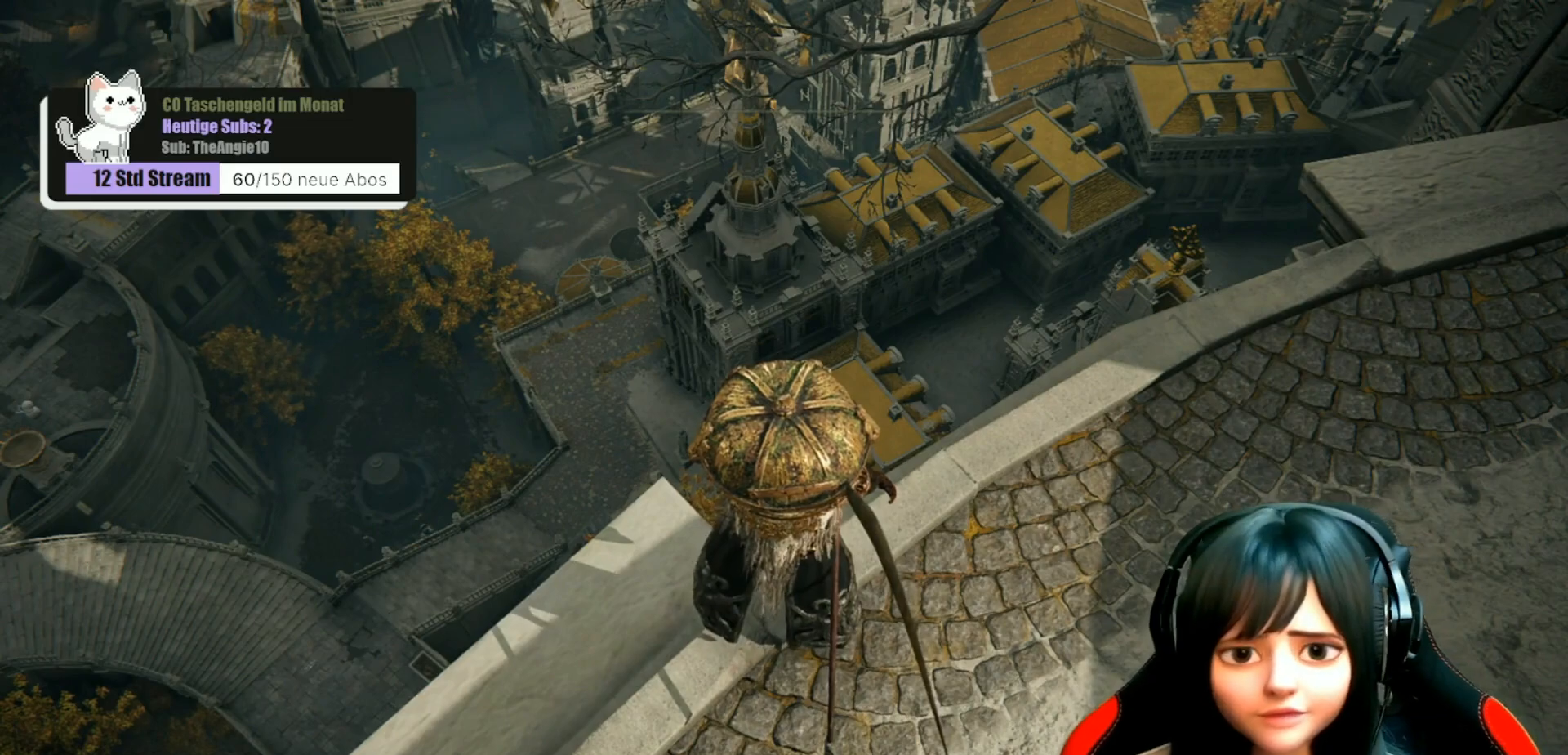
{"buttons": [], "left_stick": "center", "right_stick": "center", "events": [[350, "right_stick", "up-right"], [433, "right_stick", "center"]]}
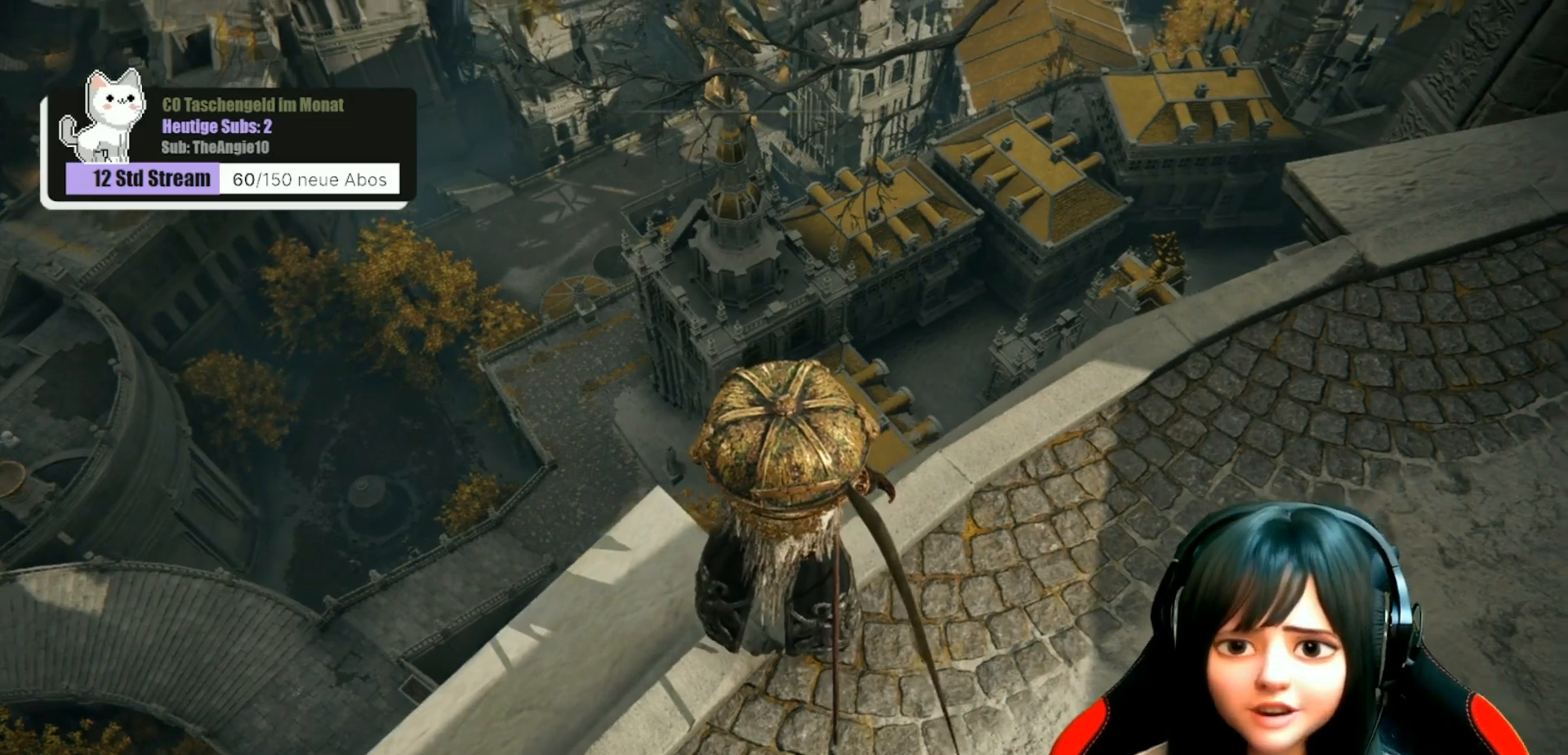
{"buttons": [], "left_stick": "center", "right_stick": "center", "events": []}
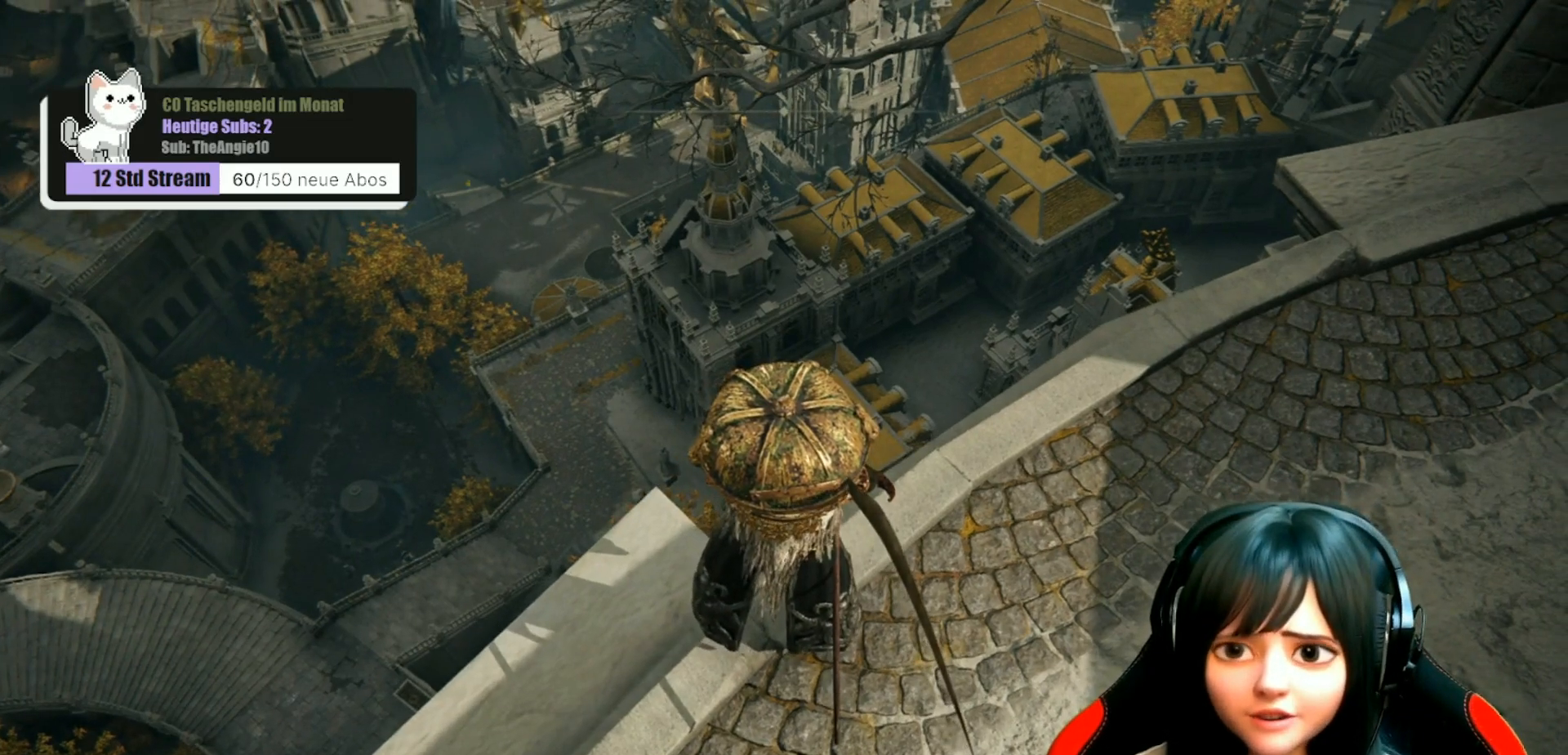
{"buttons": [], "left_stick": "center", "right_stick": "center", "events": []}
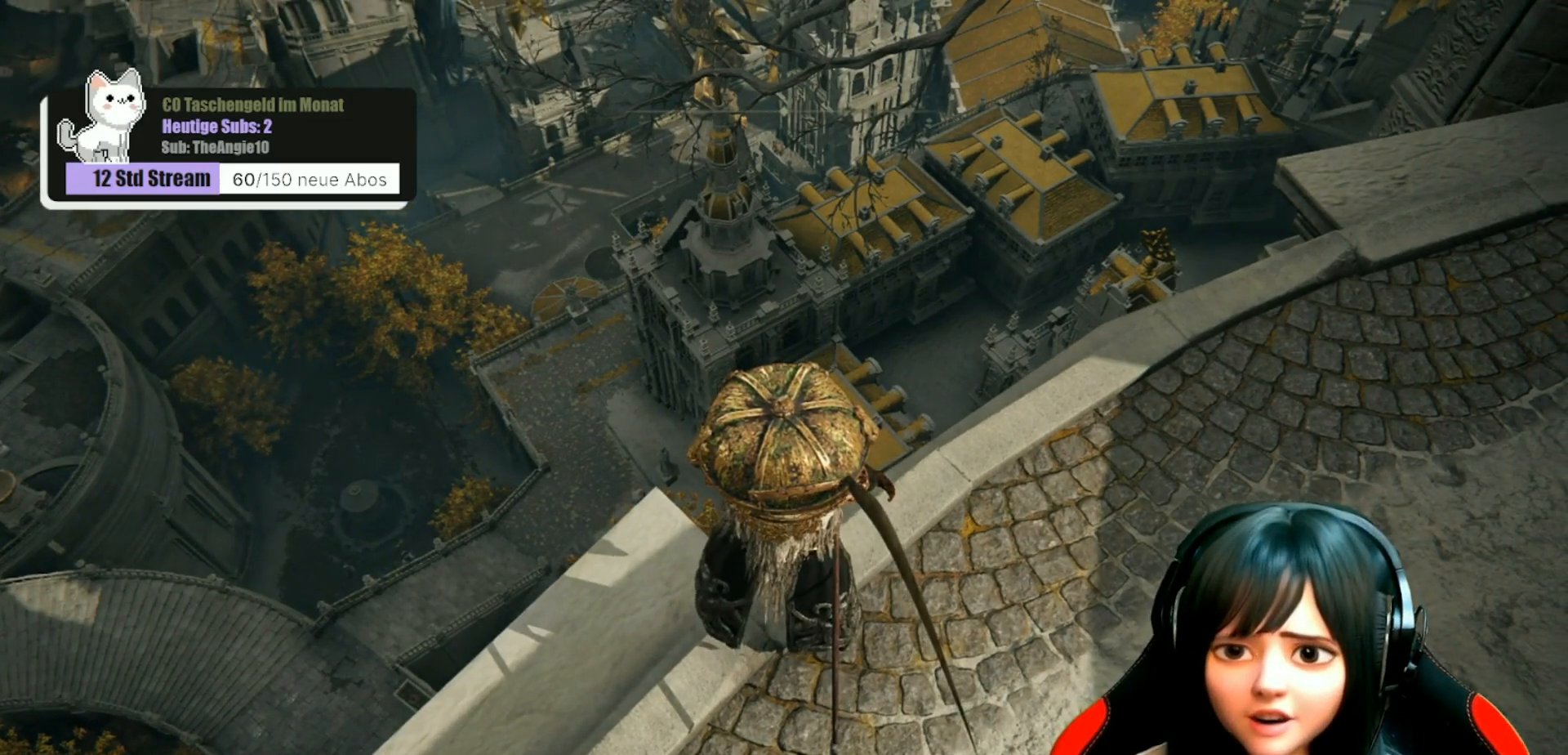
{"buttons": [], "left_stick": "center", "right_stick": "center", "events": []}
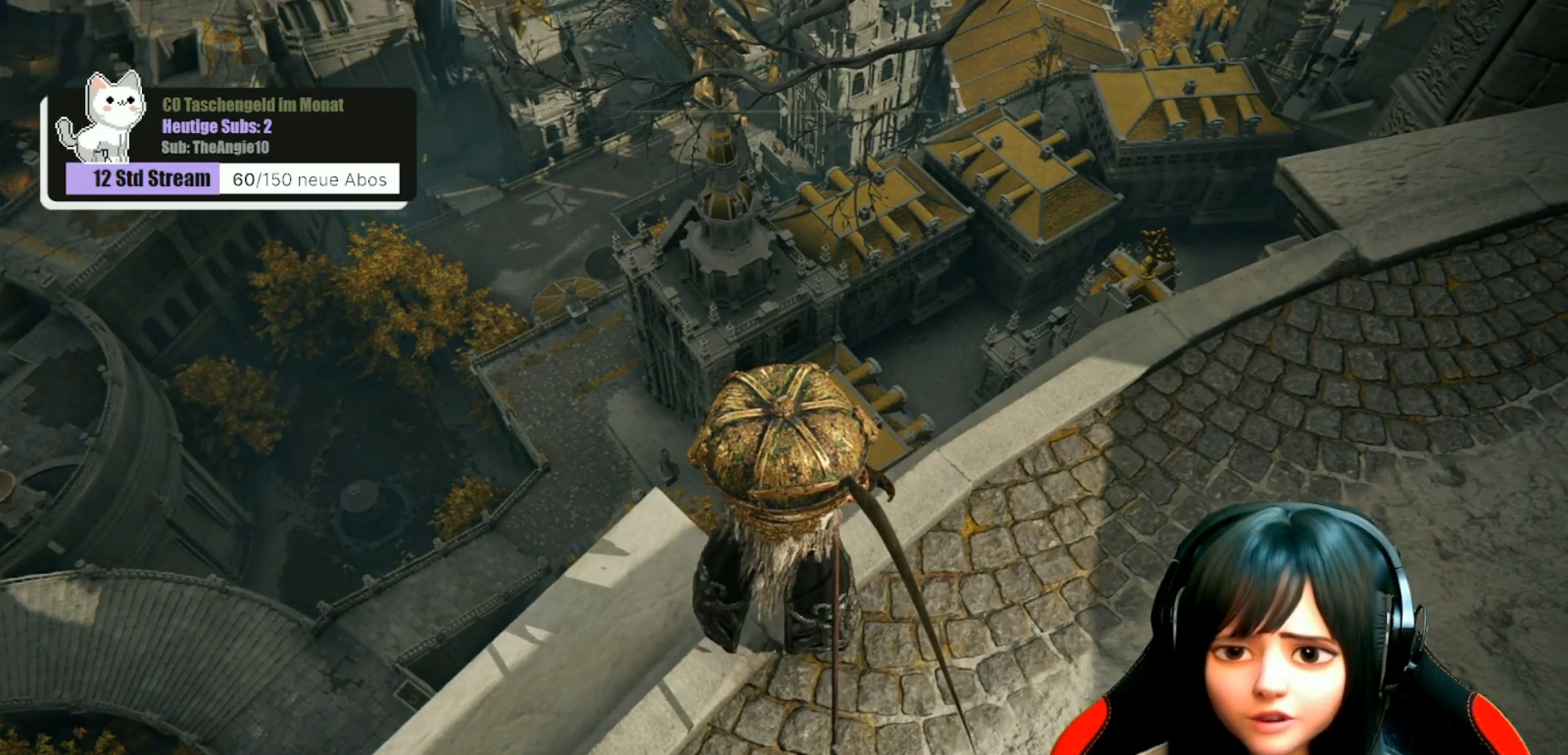
{"buttons": [], "left_stick": "center", "right_stick": "center", "events": [[233, "right_stick", "up-right"], [483, "right_stick", "center"]]}
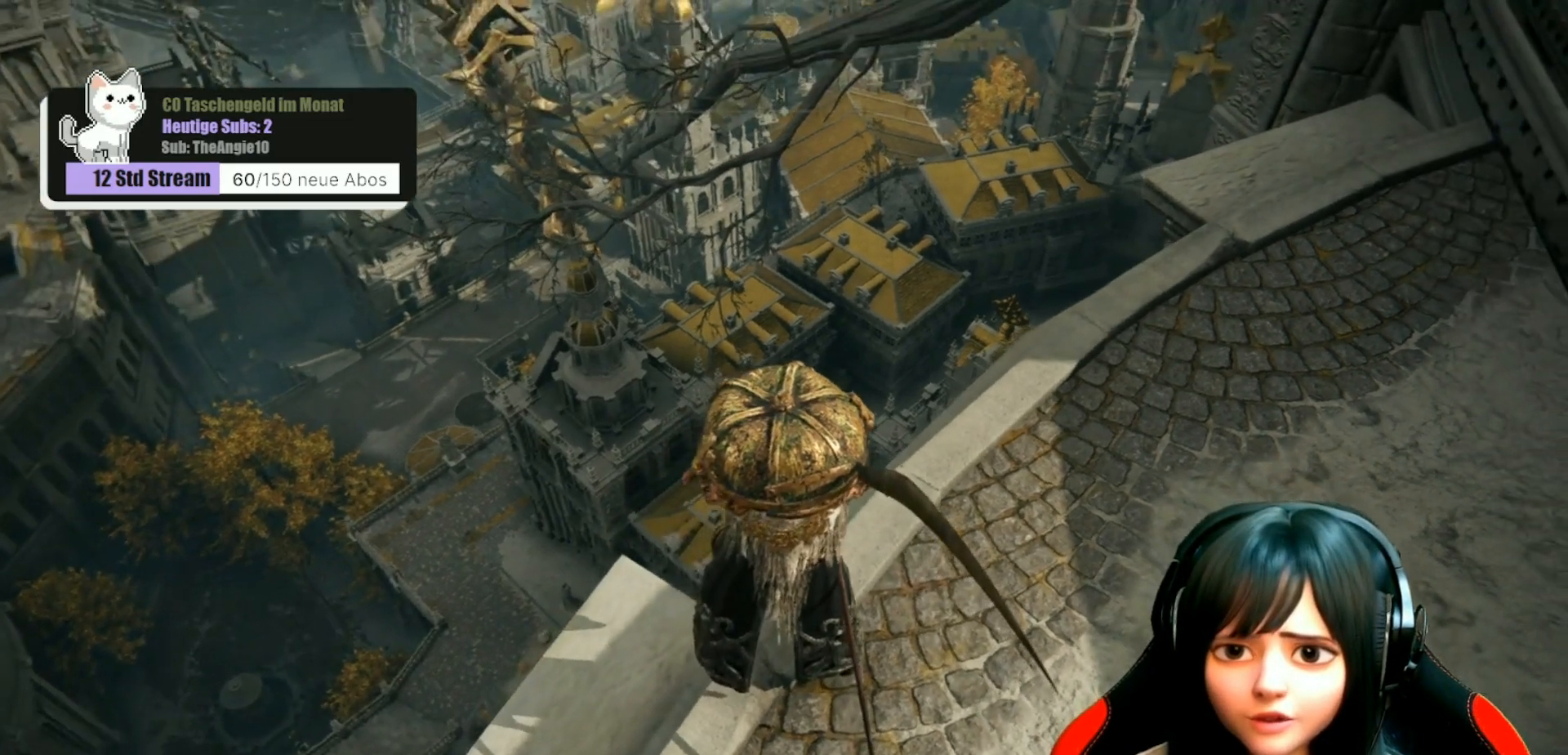
{"buttons": [], "left_stick": "center", "right_stick": "center", "events": []}